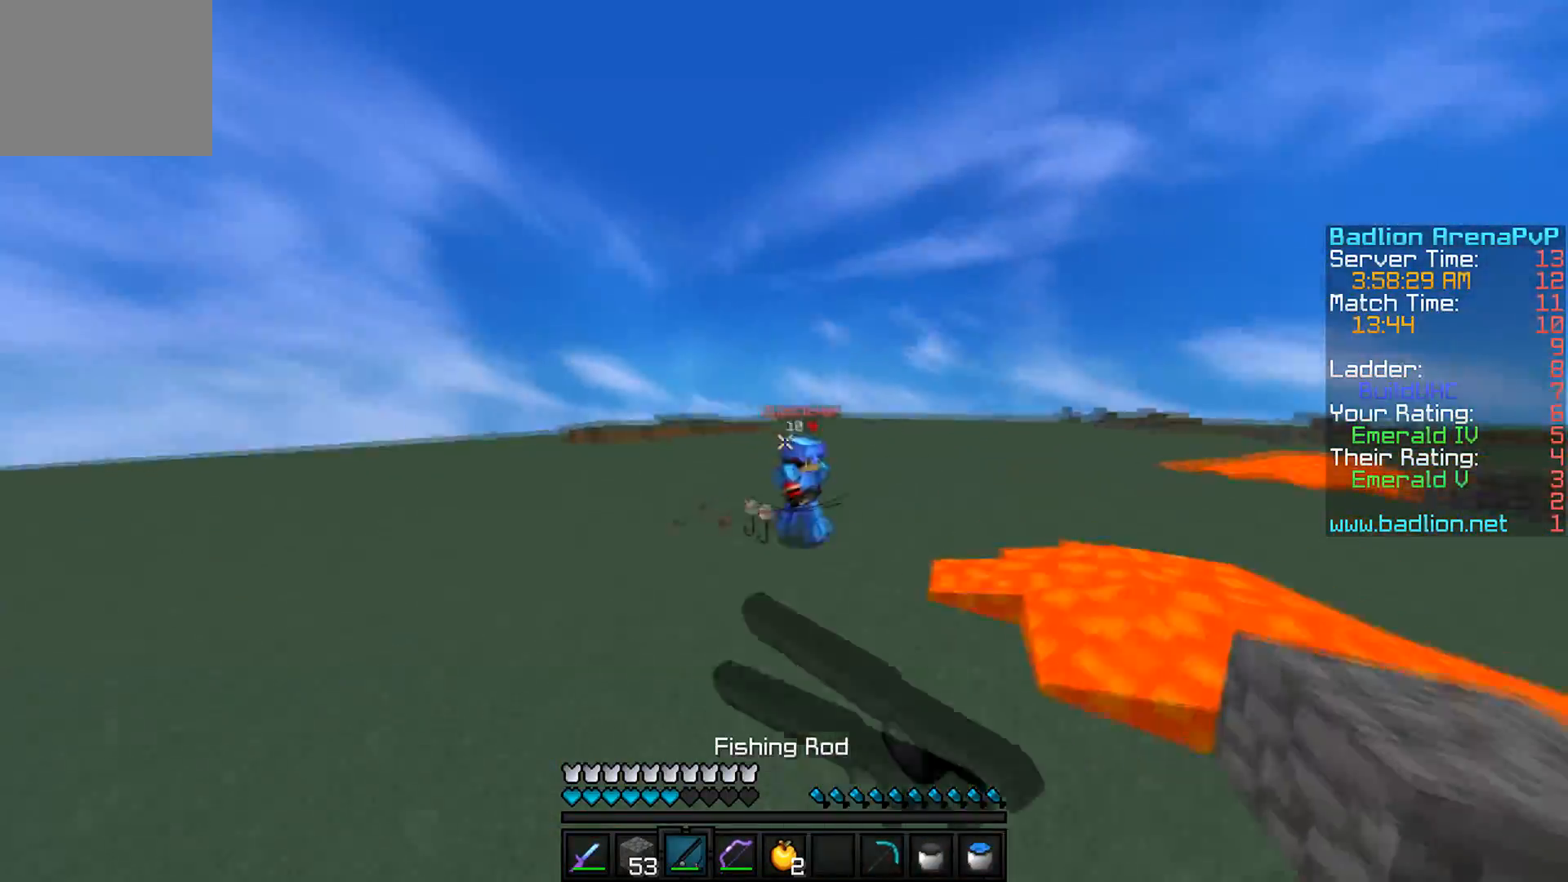
Gameplay with keyboard; each line is a JSON object with the keys held at the frame after it. "events" lists presses ("down") and releases ("up") of "a", "d", "s" and "w" between this image and that frame as [ms after this image, input, new state], when the widget could be followed in between. No other keys are recorded. Mouse input is not recorded.
{"keys": ["a", "w"], "events": [[367, "a", "down"]]}
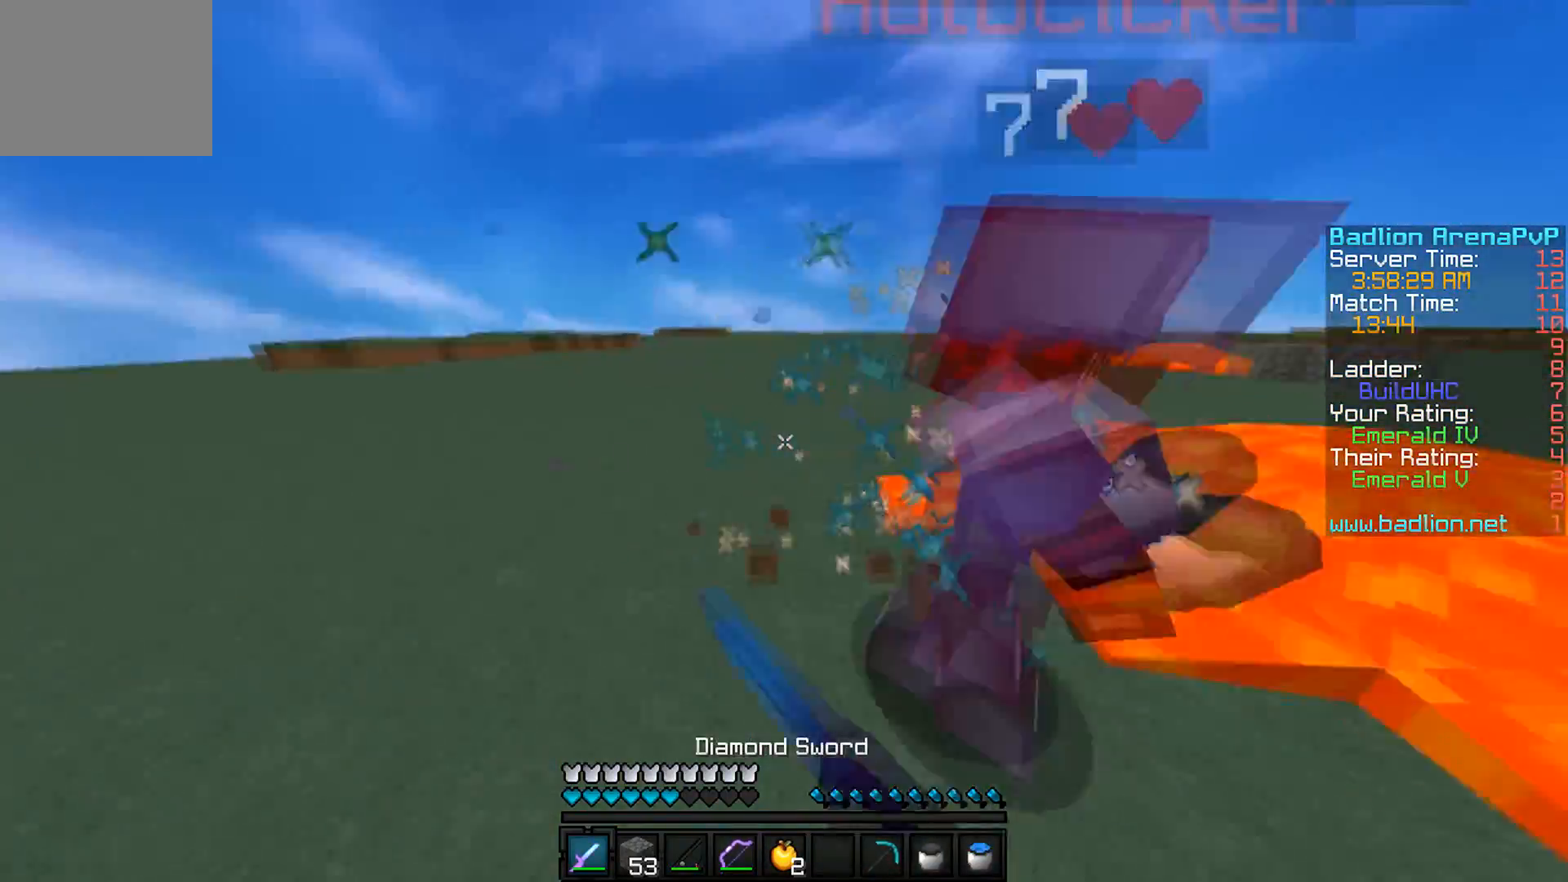
{"keys": ["a", "w"], "events": []}
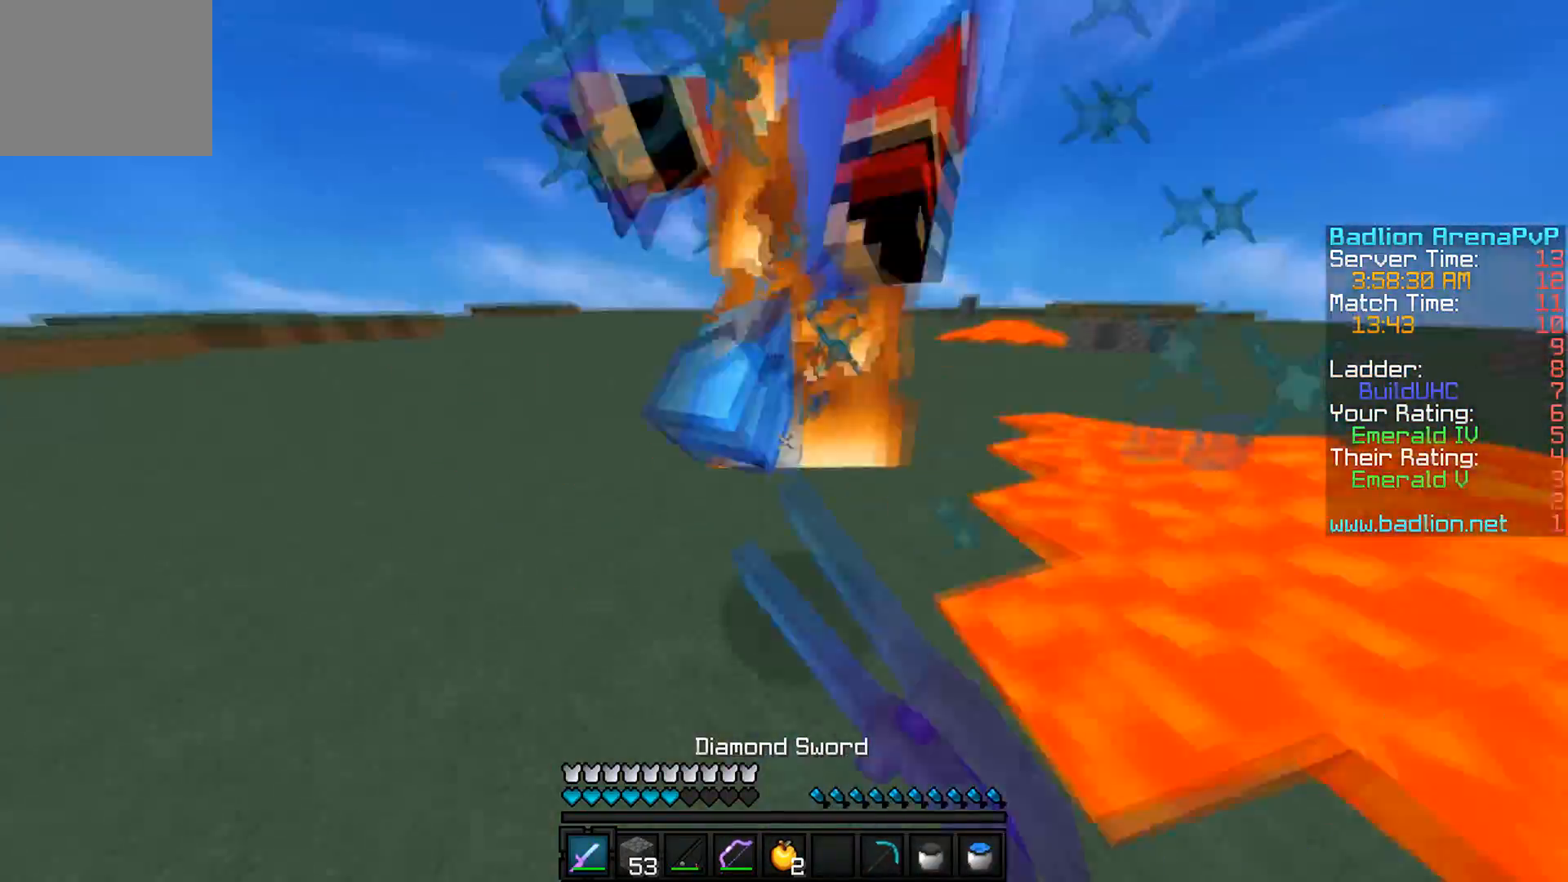
{"keys": ["w"], "events": [[367, "a", "up"]]}
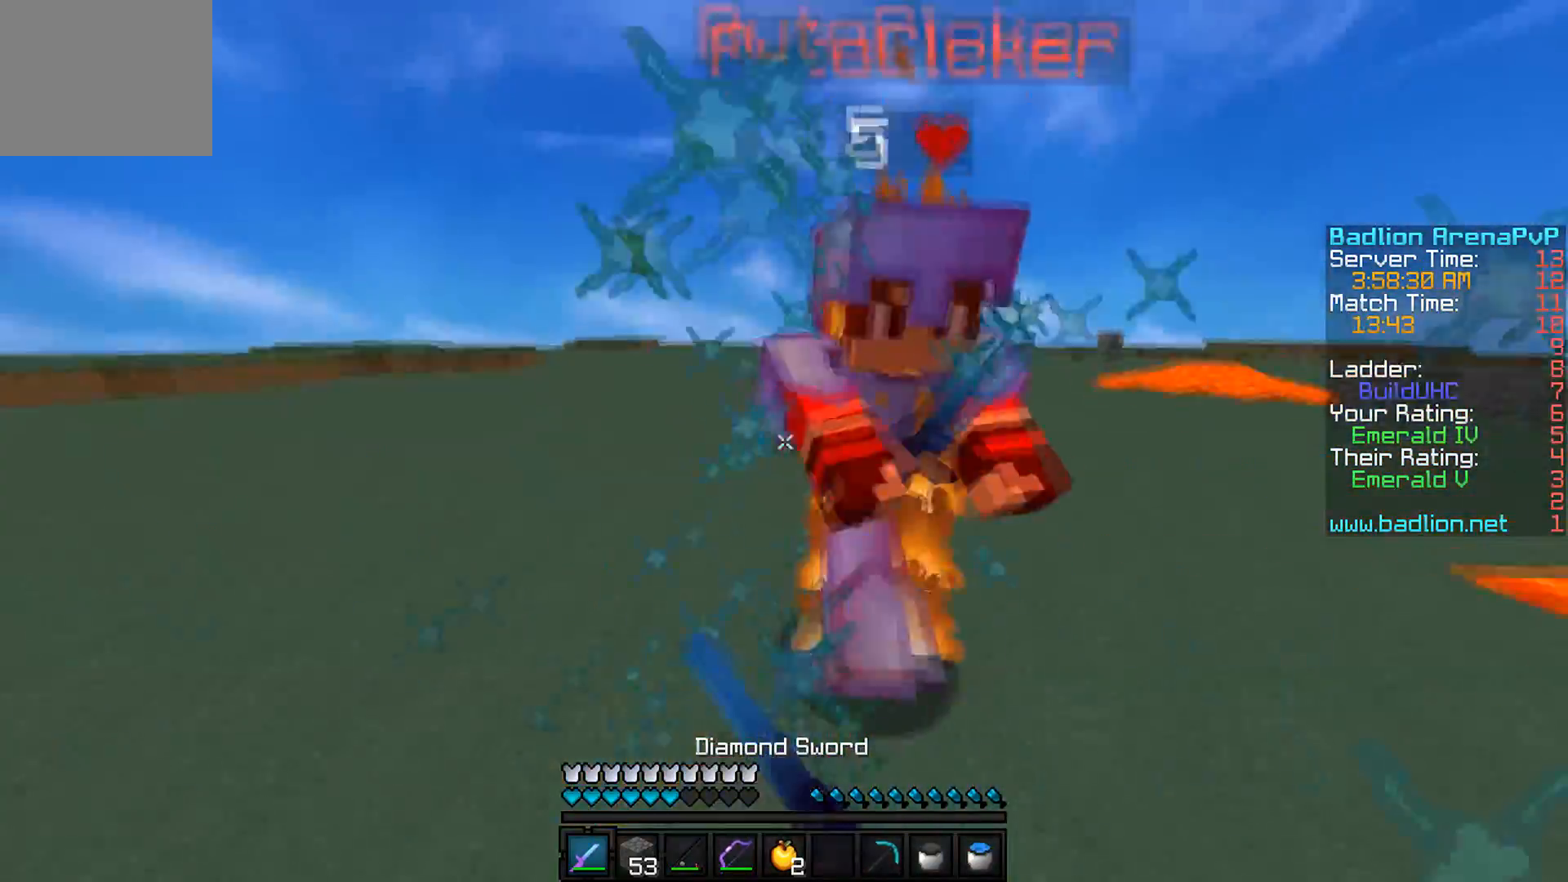
{"keys": ["w"], "events": []}
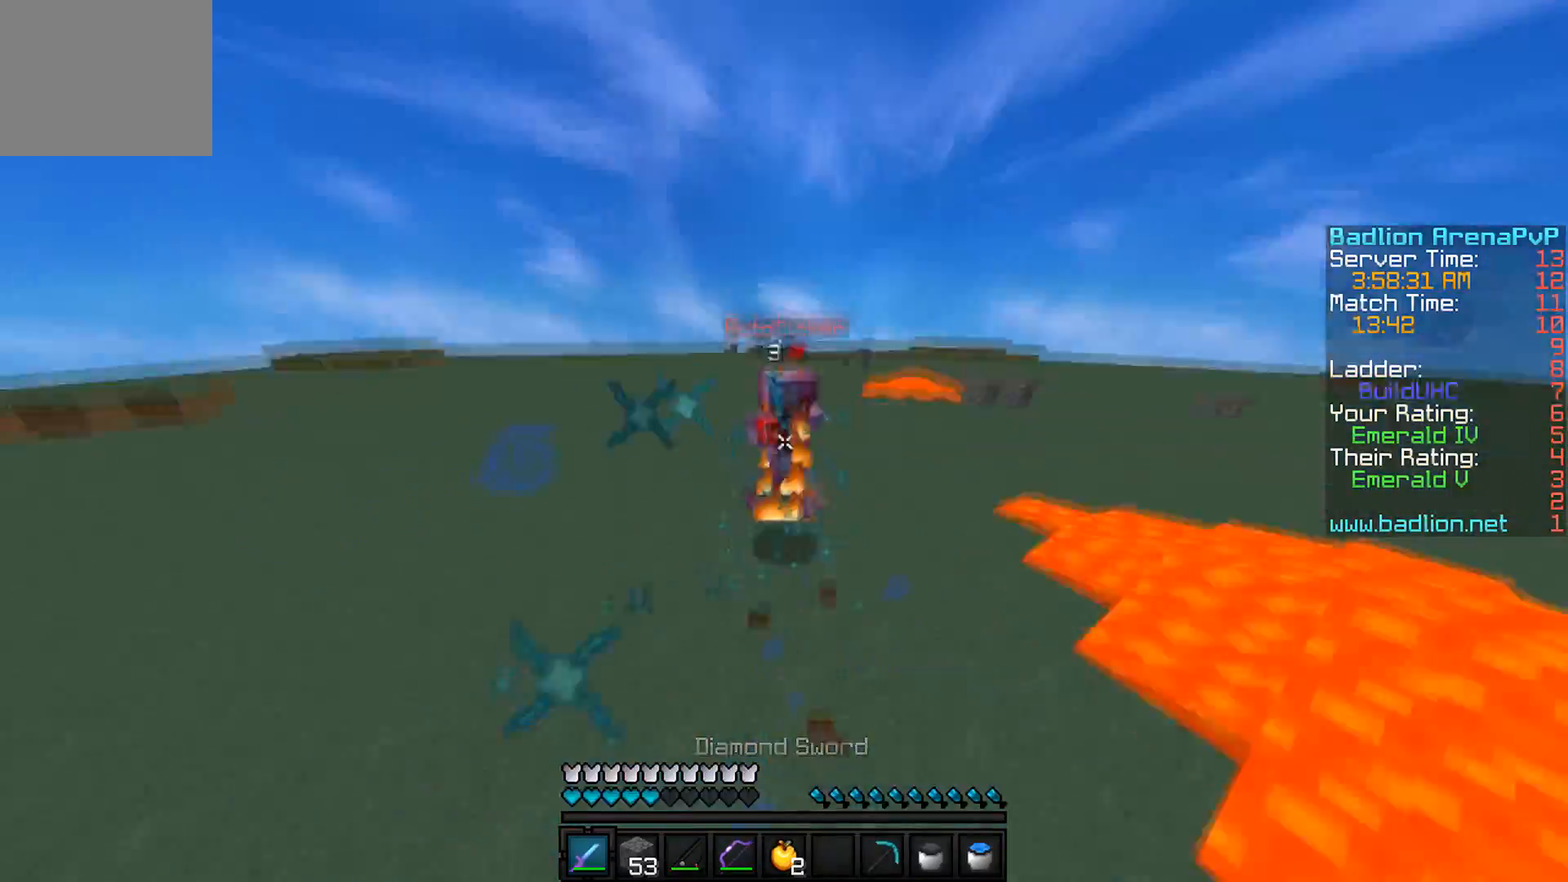
{"keys": ["w"], "events": []}
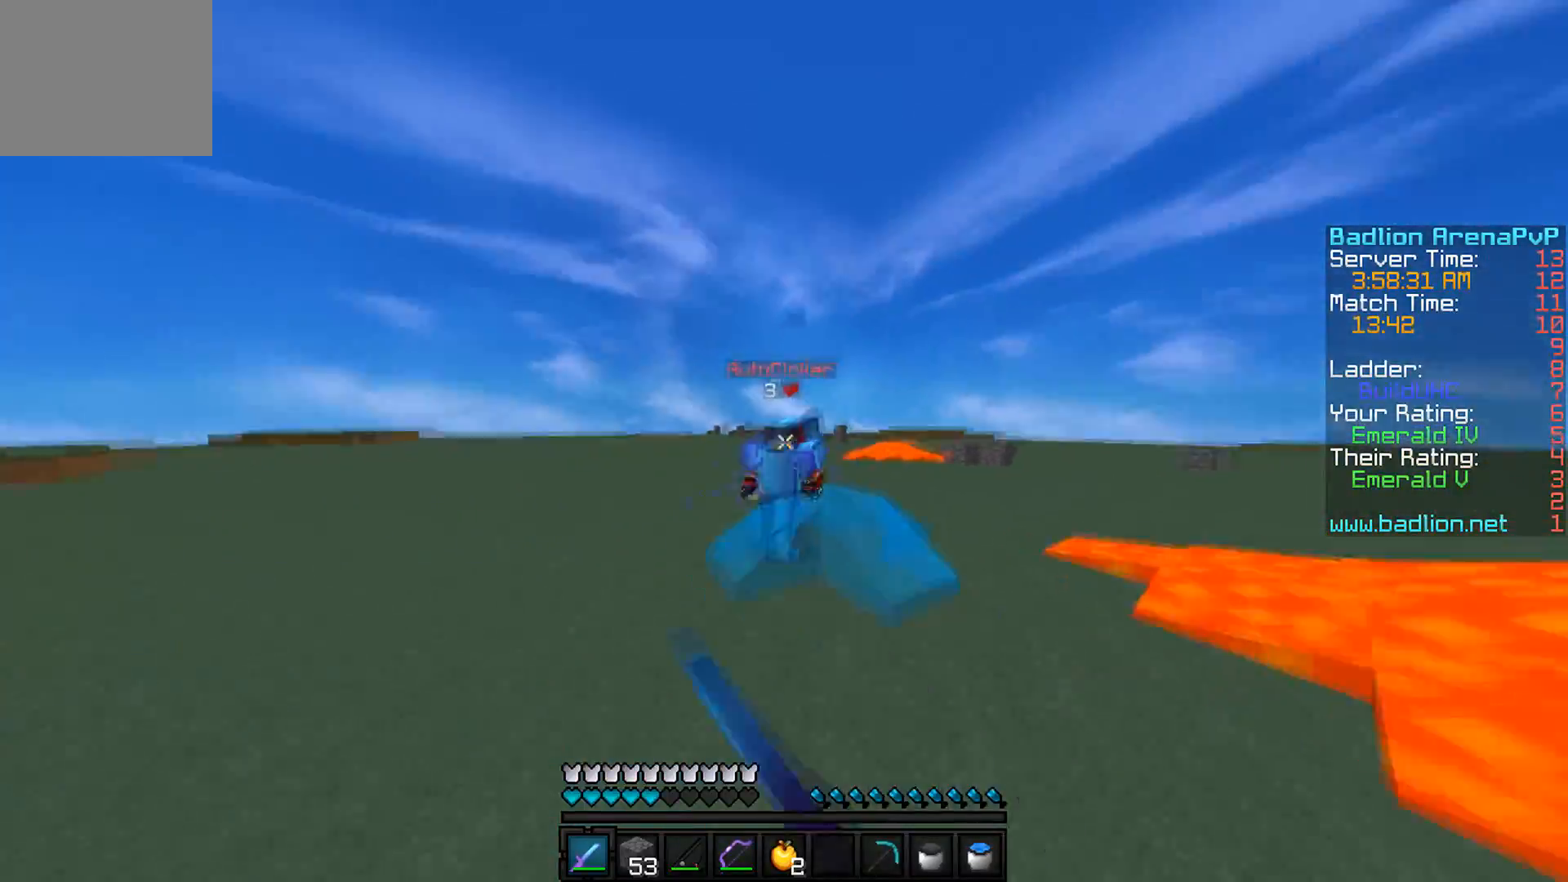
{"keys": ["w"], "events": []}
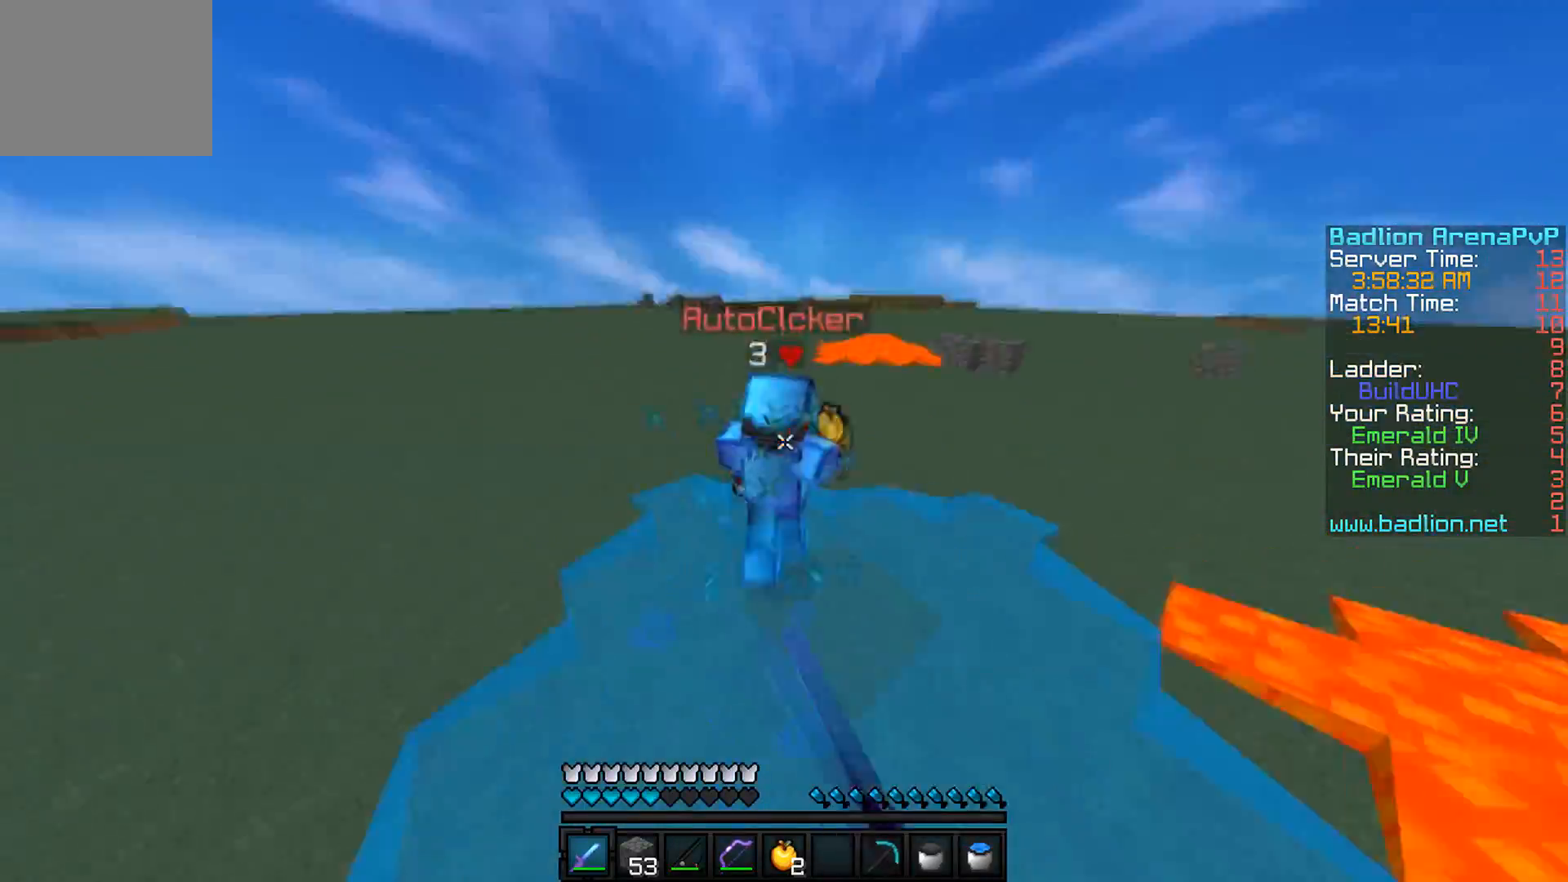
{"keys": ["w"], "events": []}
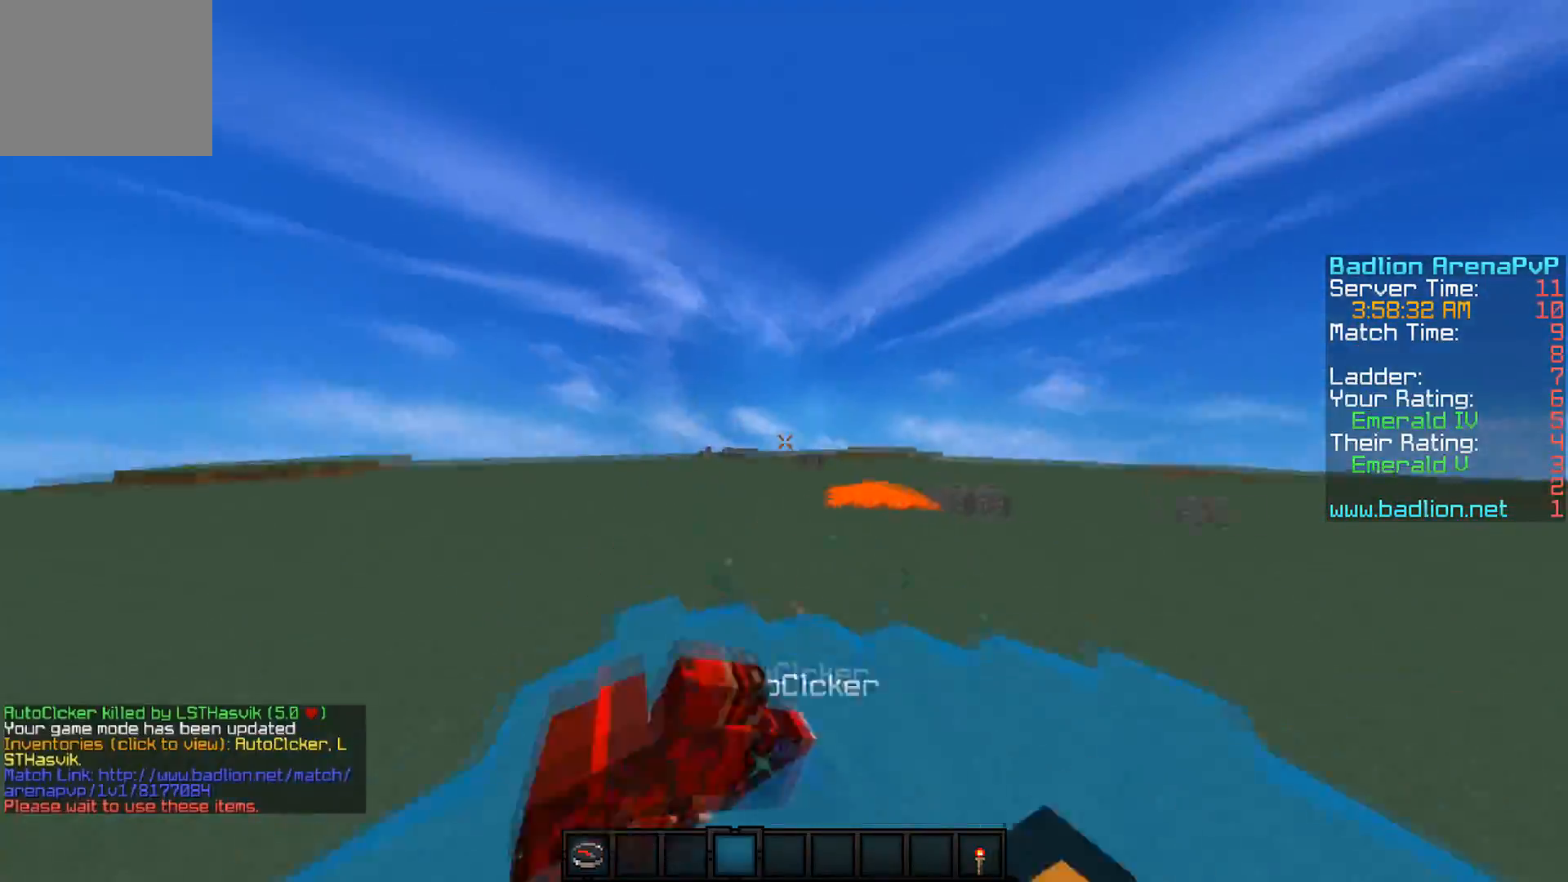
{"keys": ["d", "w"], "events": [[467, "d", "down"]]}
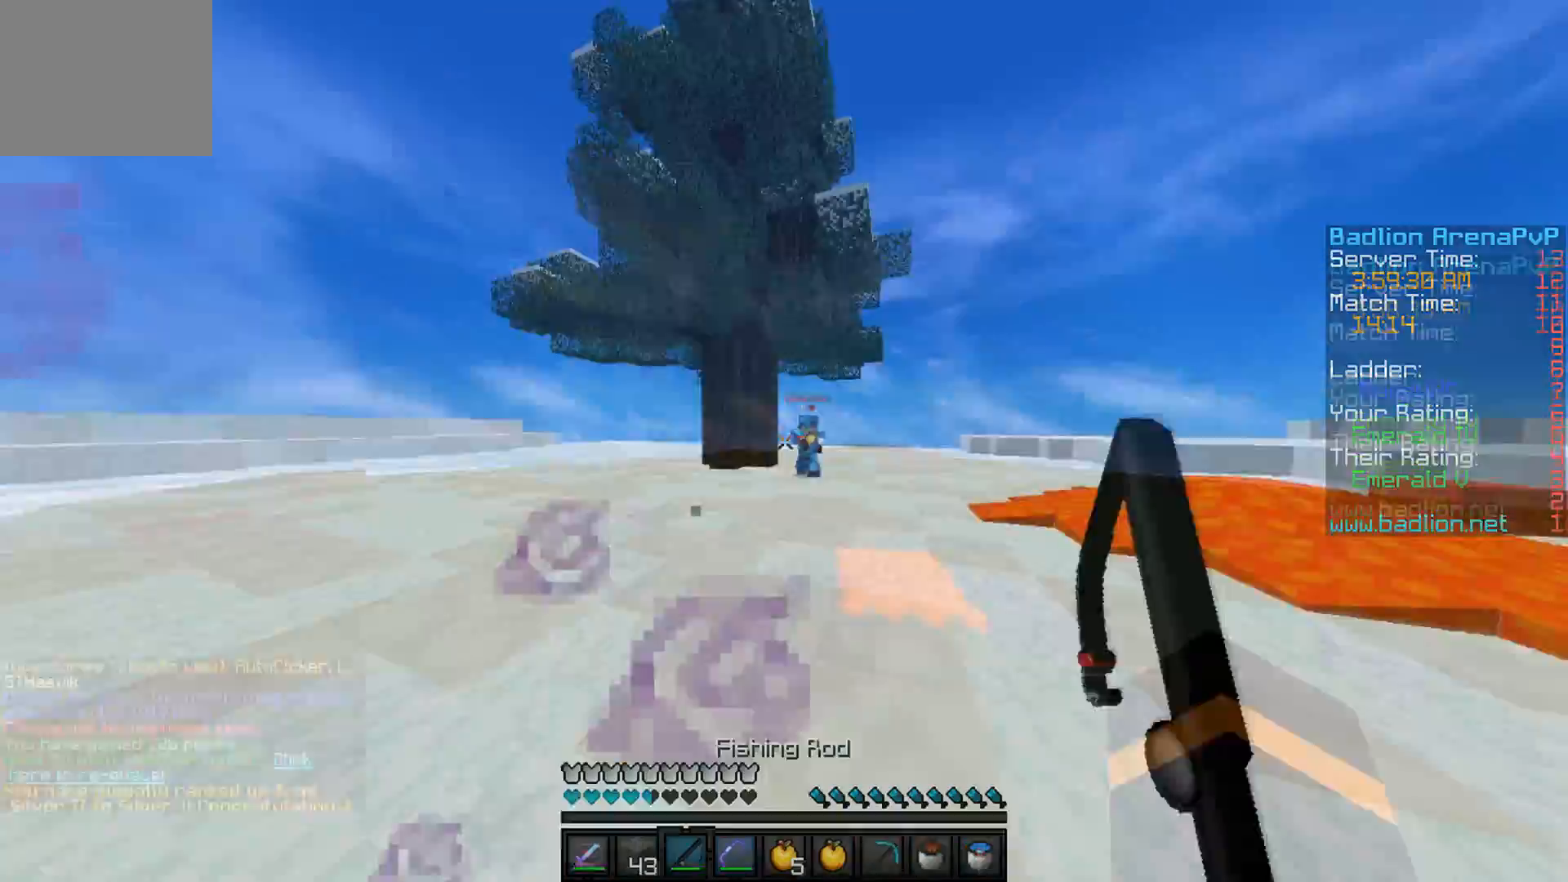
{"keys": ["w"], "events": [[84, "d", "up"]]}
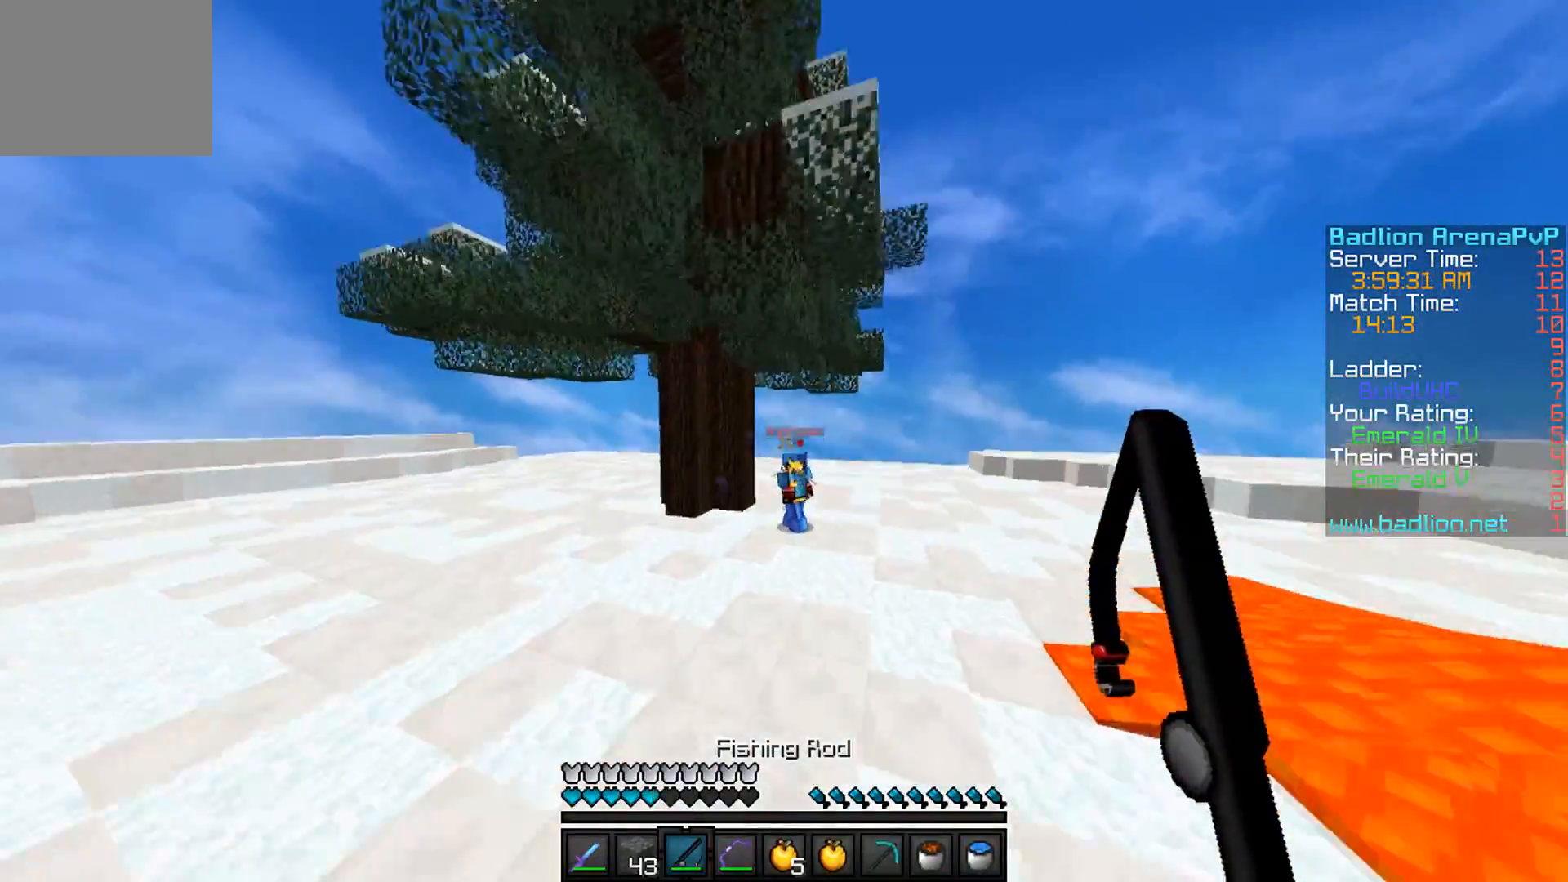
{"keys": ["w"], "events": []}
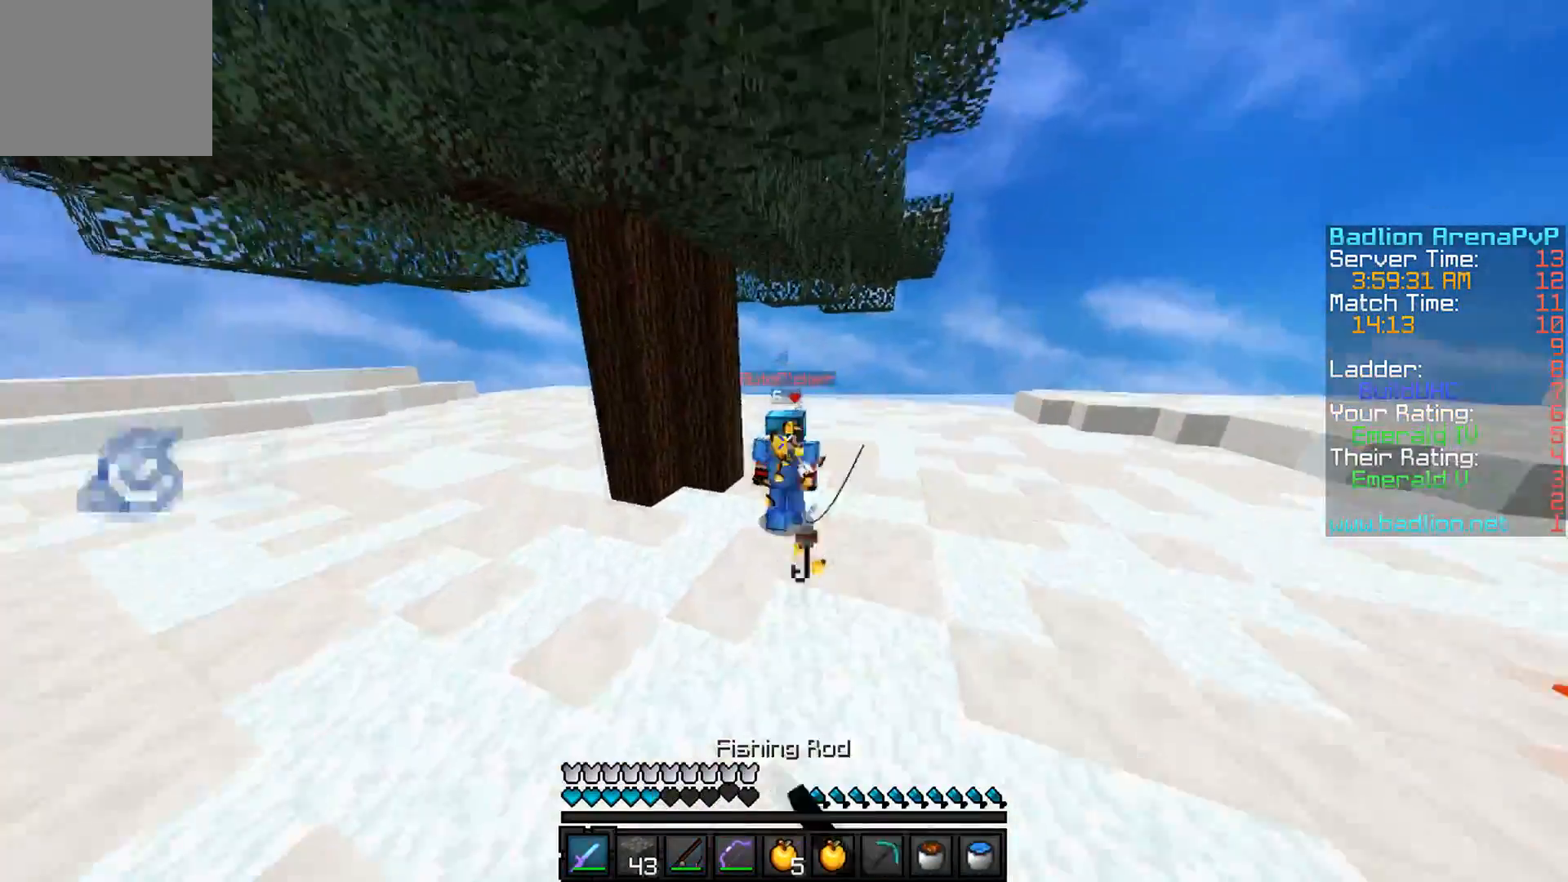
{"keys": ["a", "w"], "events": [[284, "a", "down"]]}
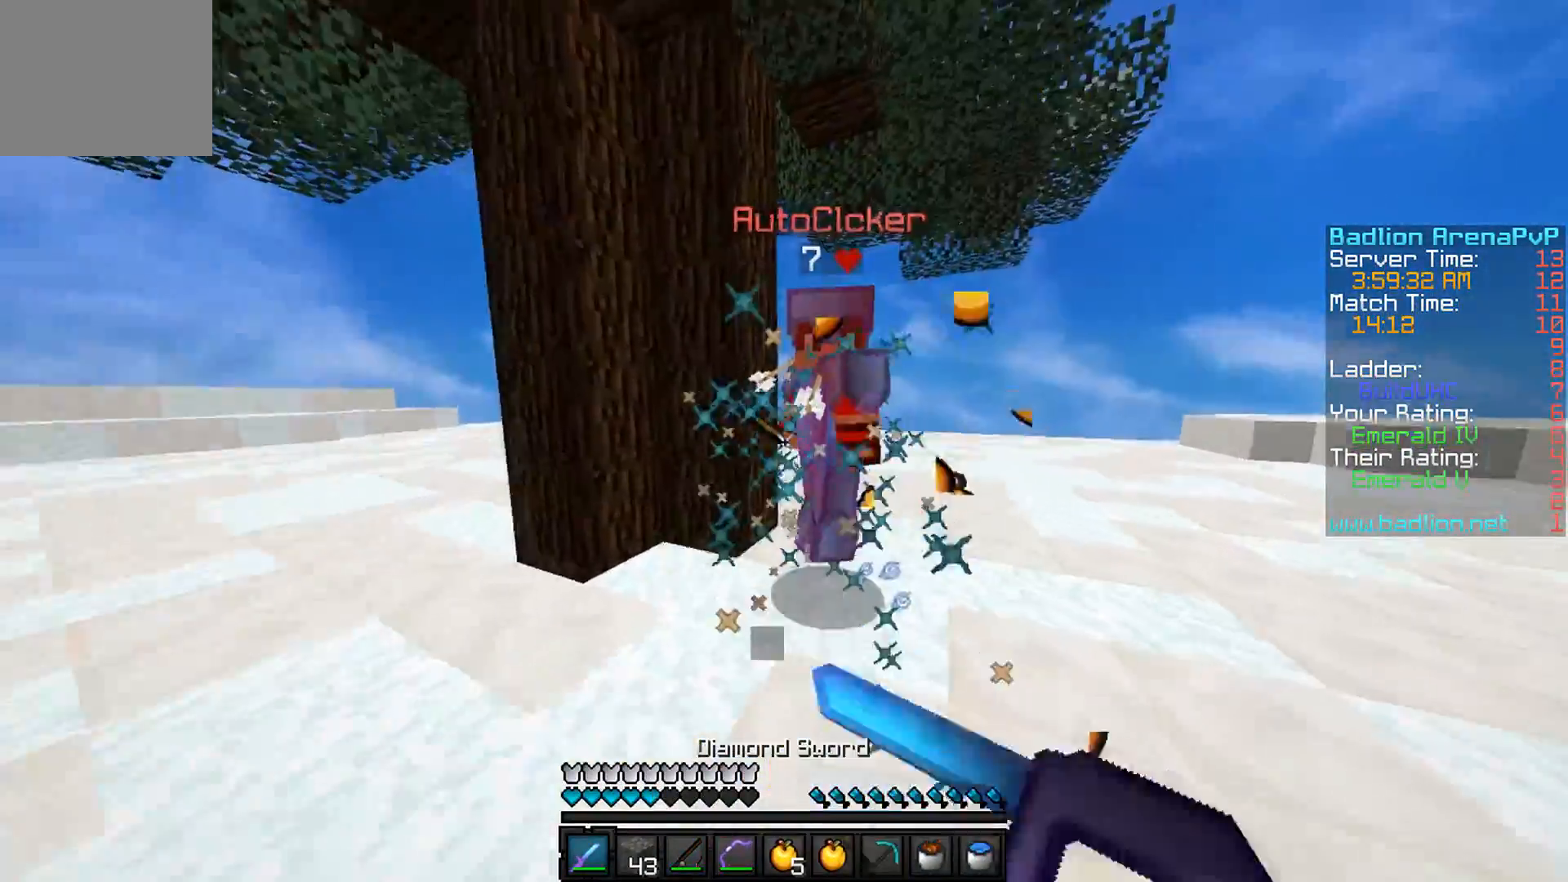
{"keys": ["a", "w"], "events": []}
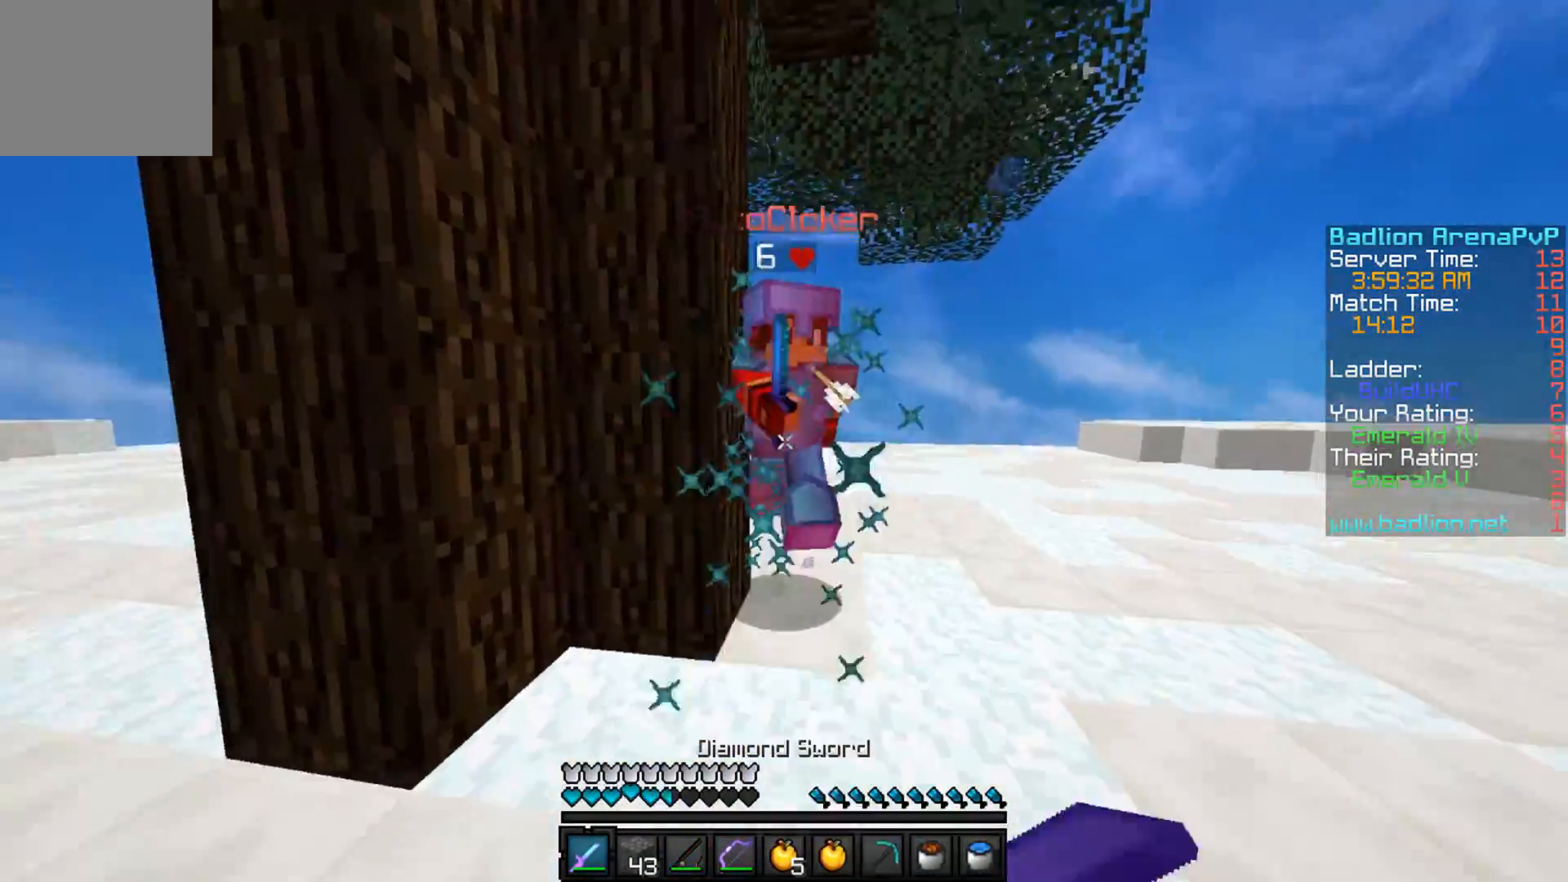
{"keys": ["d", "w"], "events": [[284, "a", "up"], [334, "d", "down"]]}
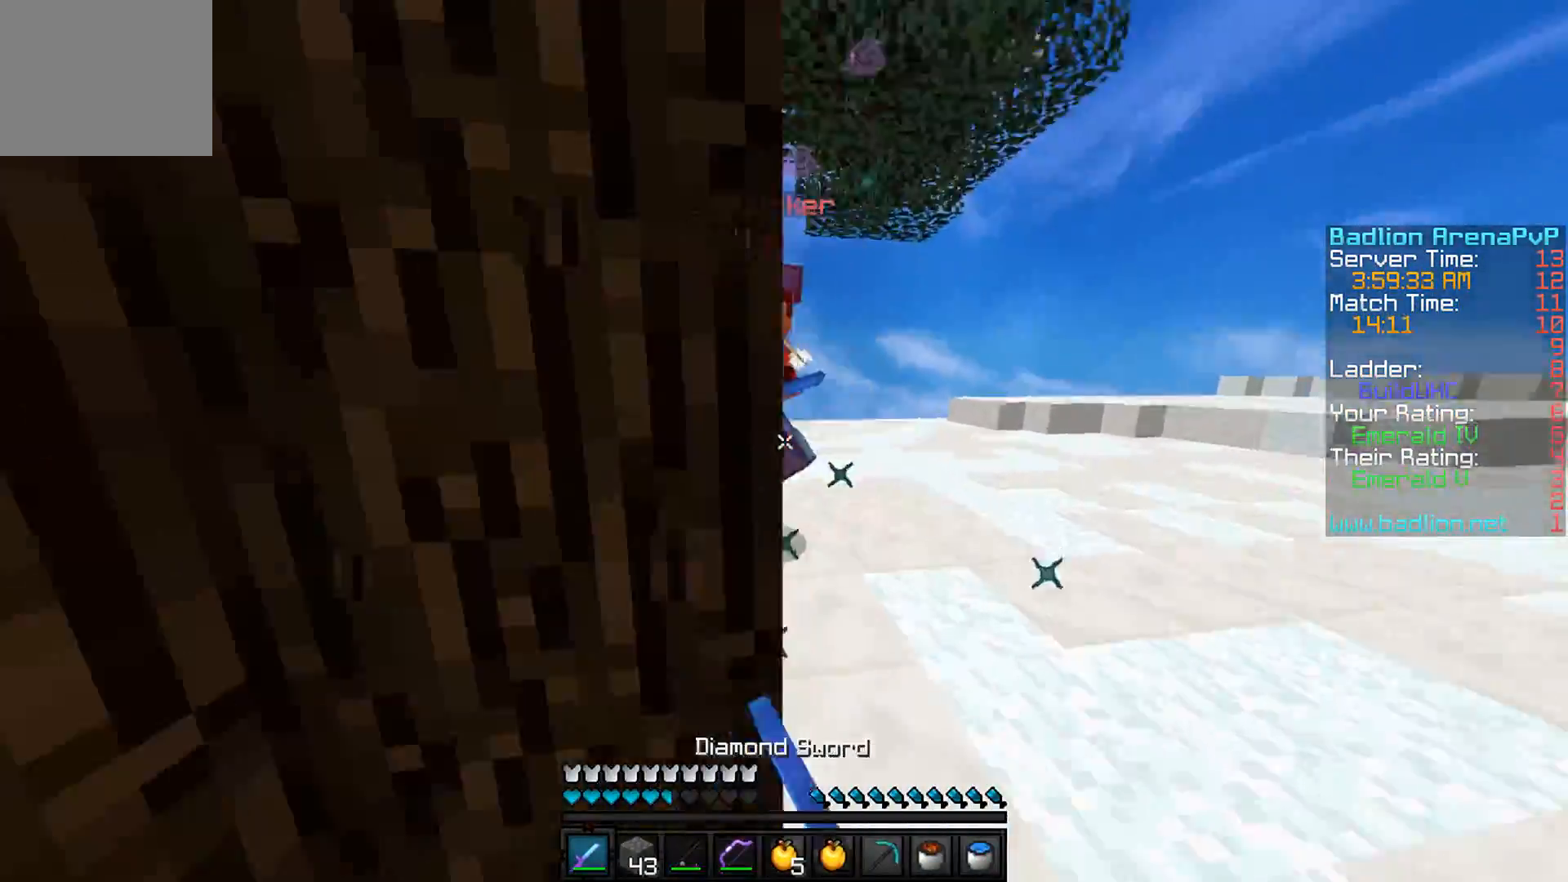
{"keys": ["w"], "events": [[233, "d", "up"]]}
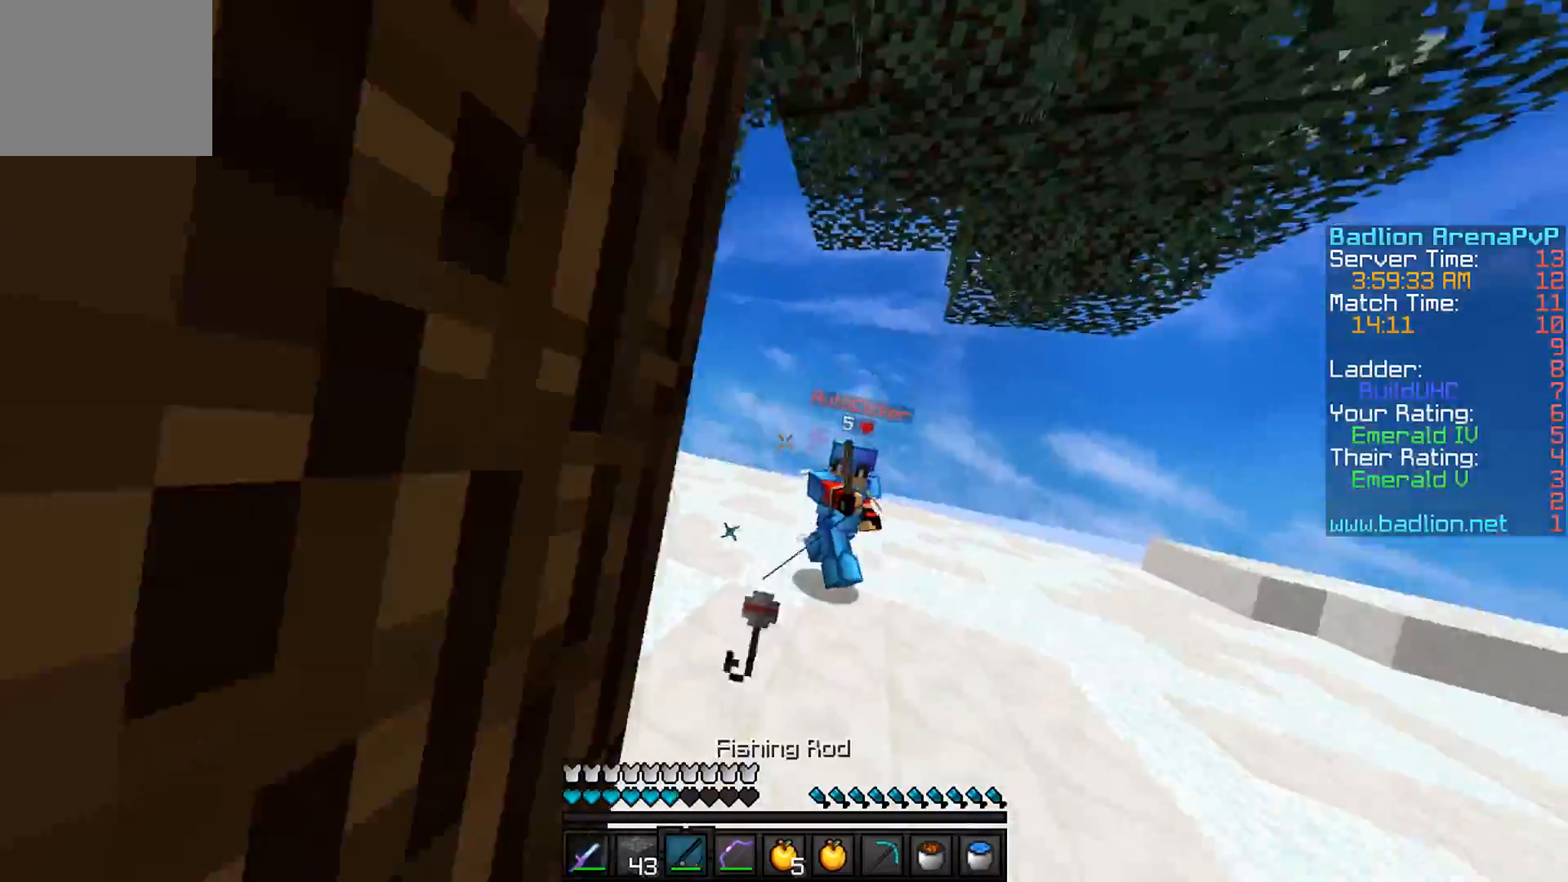
{"keys": ["w"], "events": []}
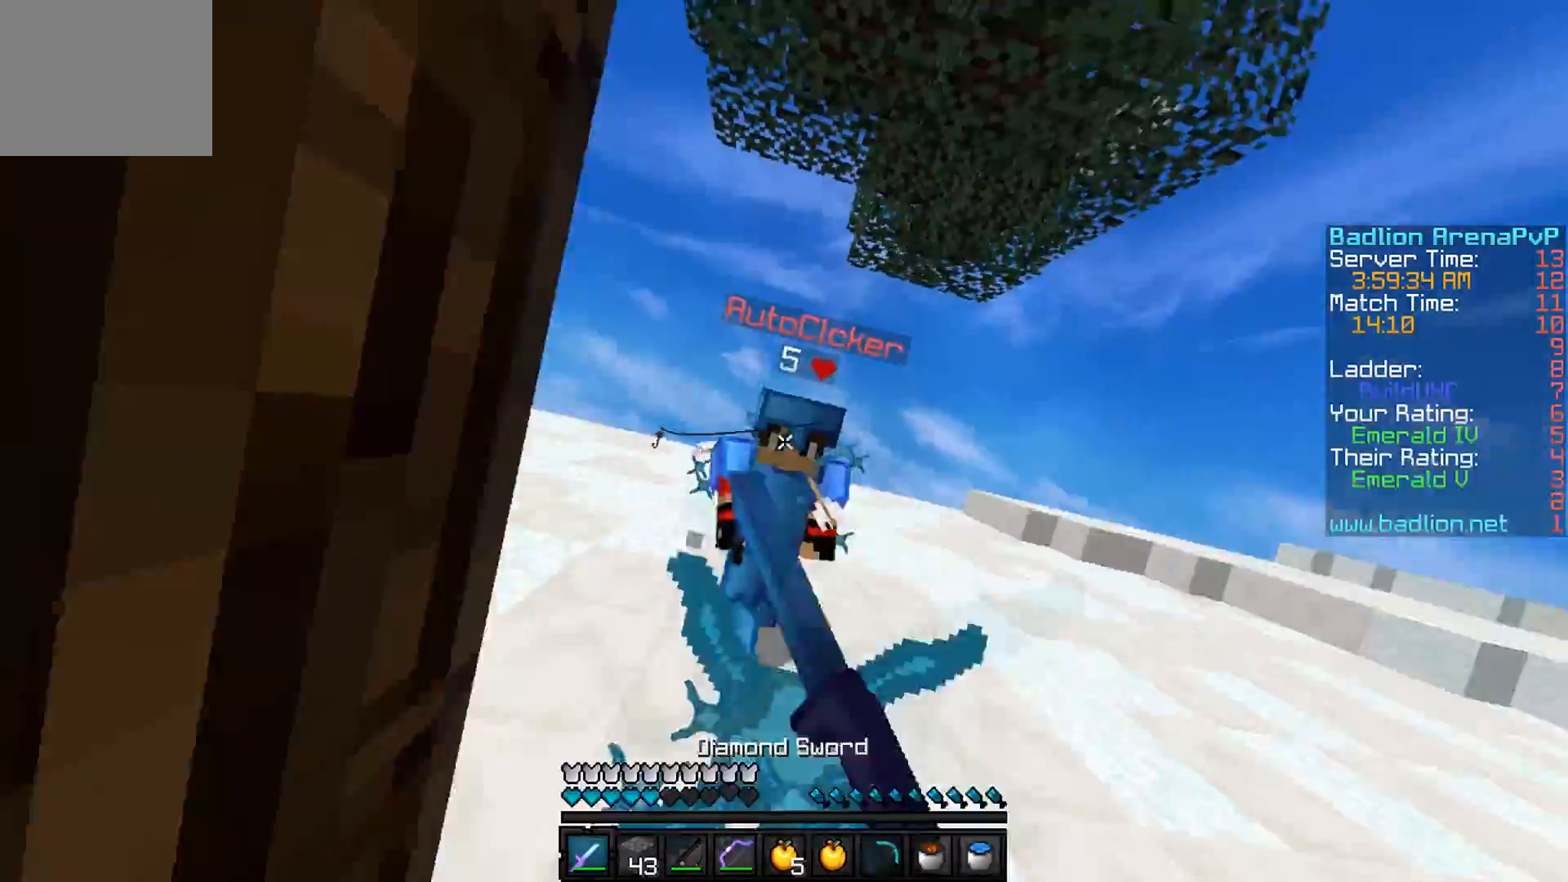
{"keys": ["s"], "events": [[334, "w", "up"], [484, "s", "down"]]}
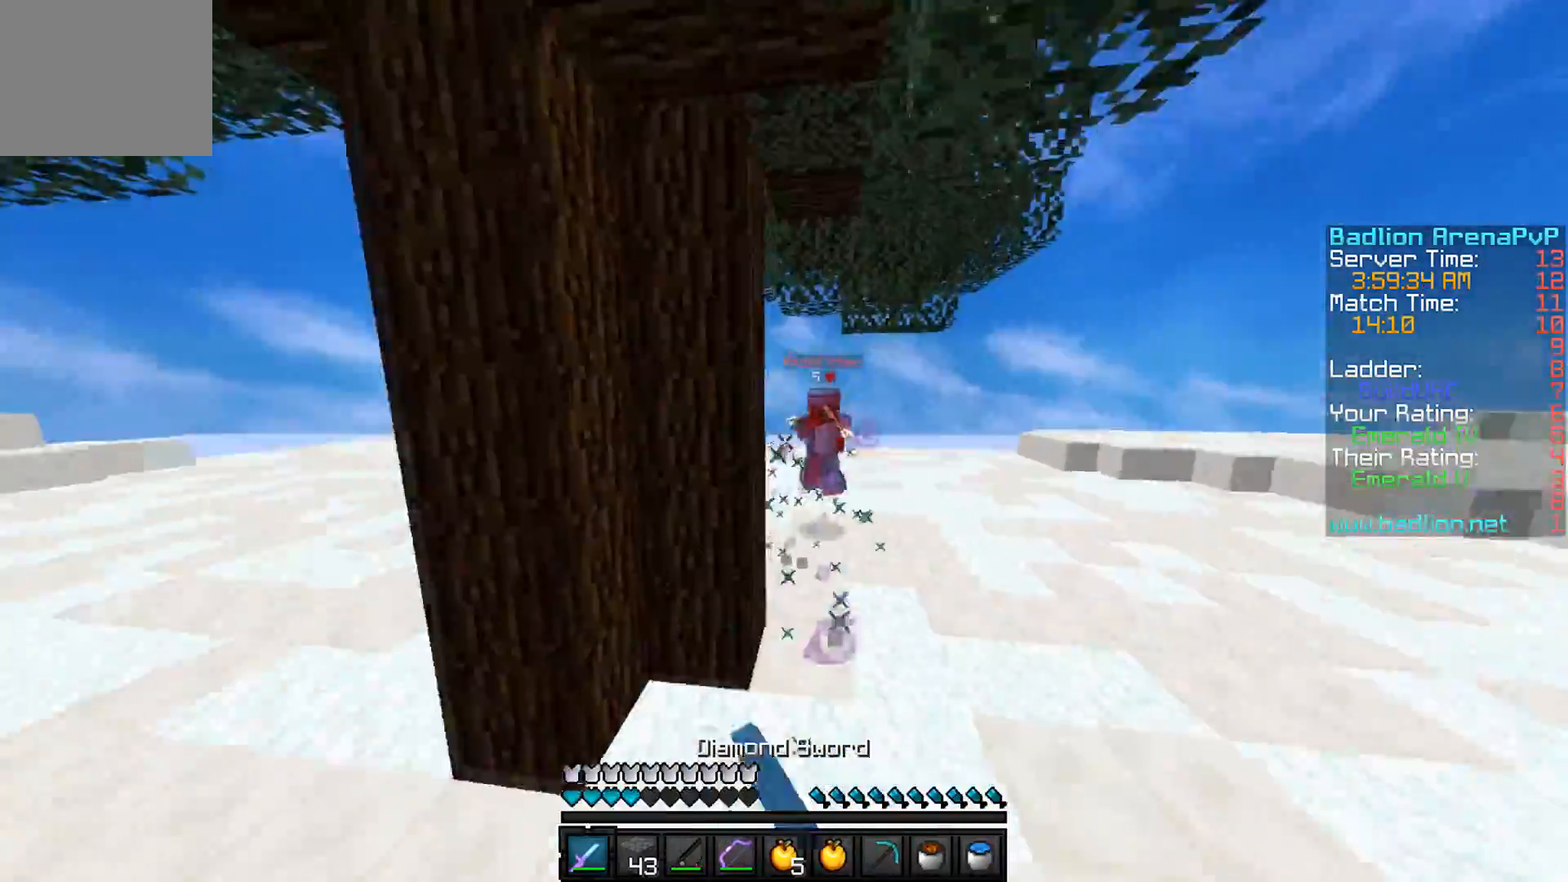
{"keys": ["s"], "events": []}
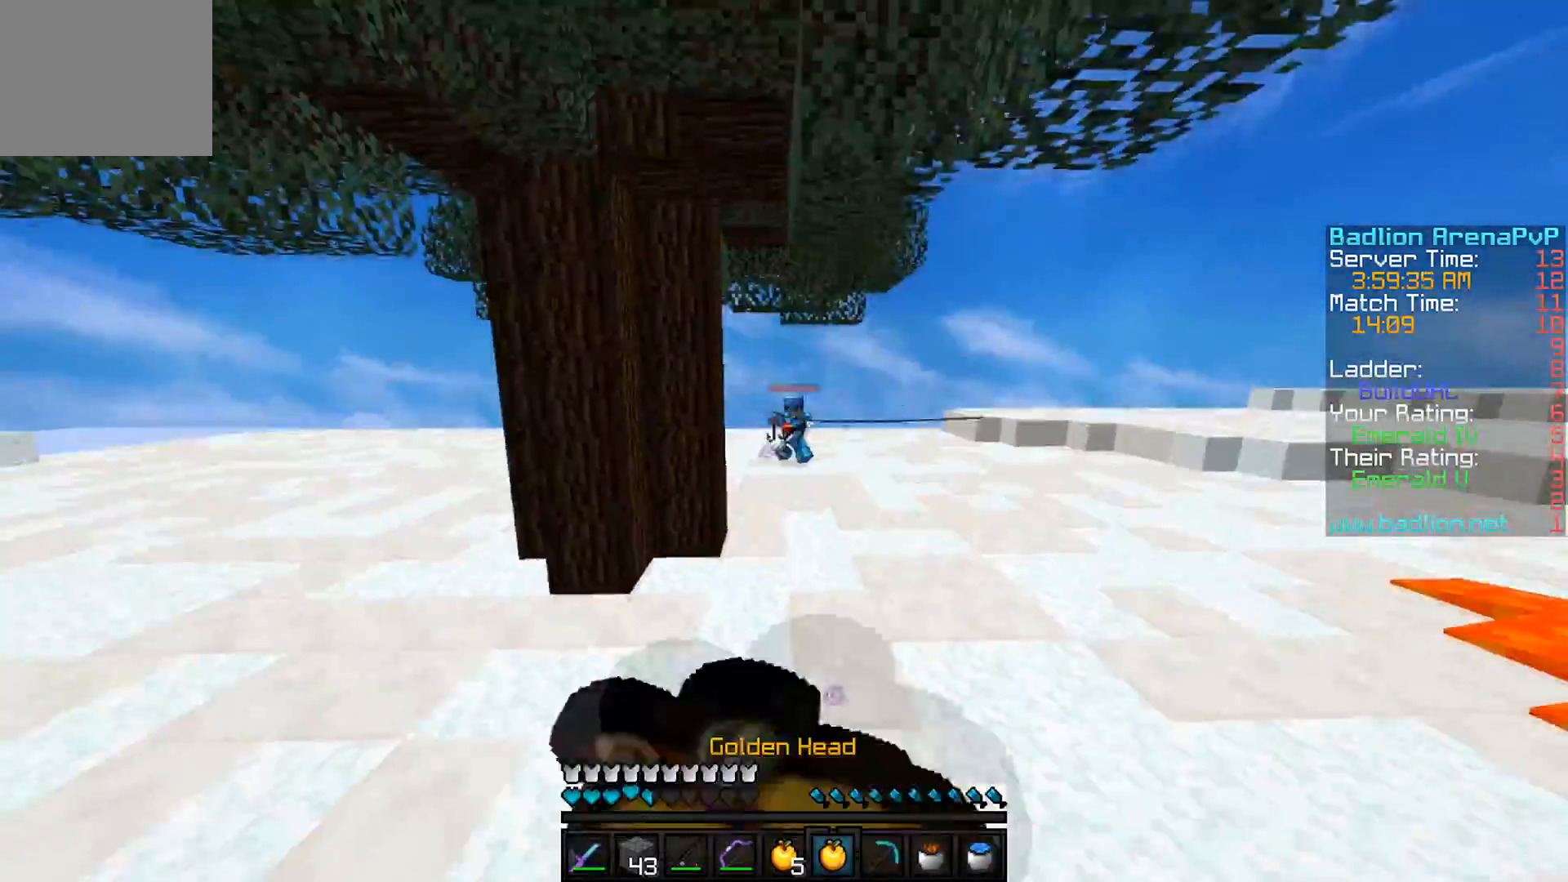
{"keys": ["d", "w"], "events": [[33, "d", "down"], [33, "s", "up"], [233, "w", "down"]]}
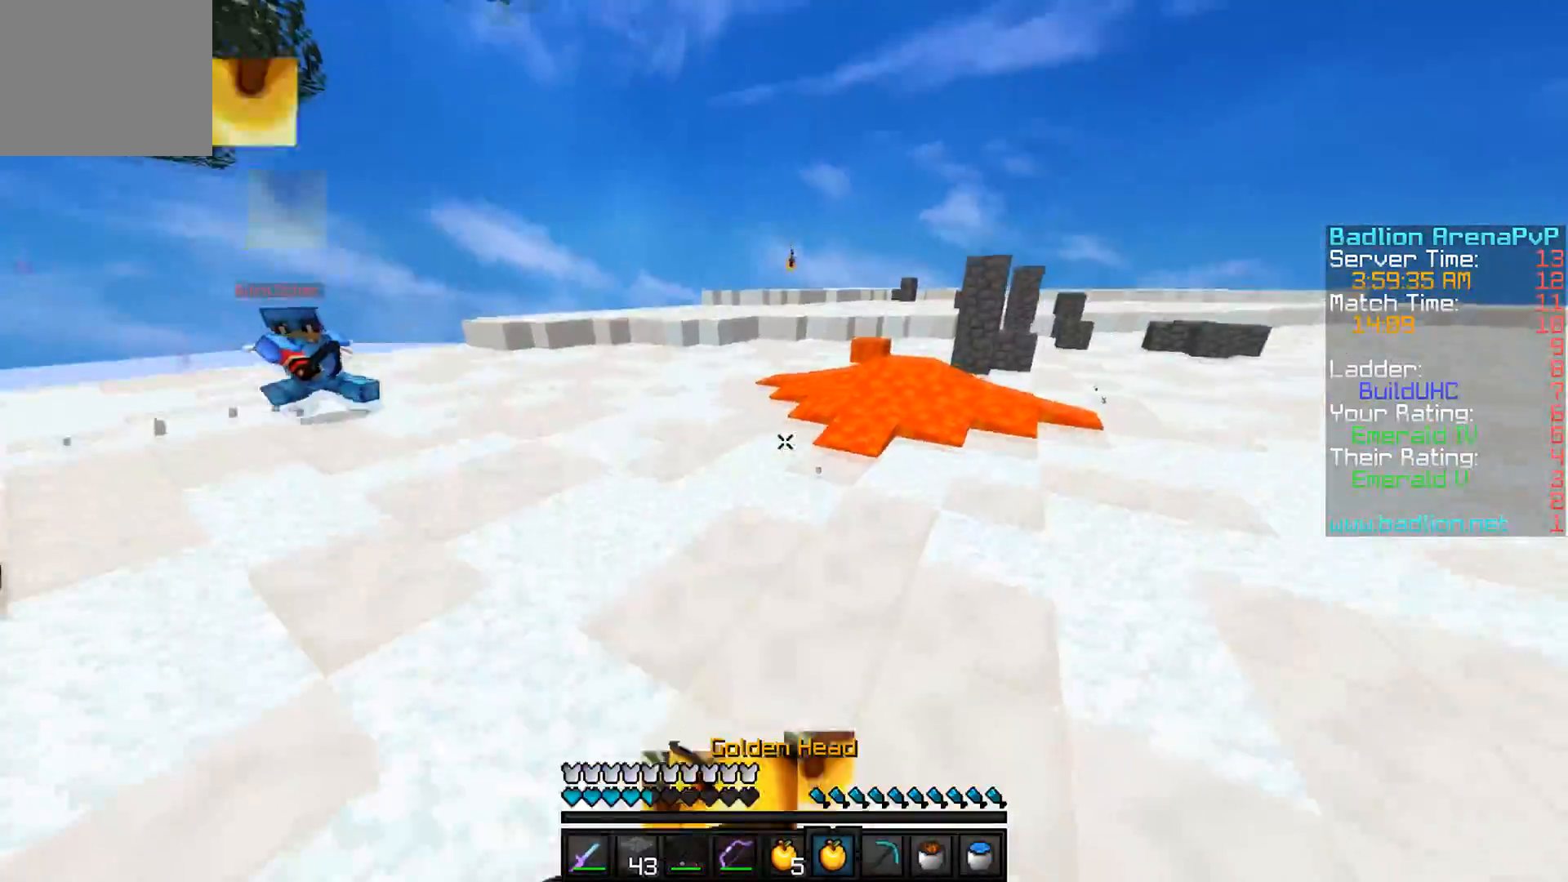
{"keys": ["a", "w"], "events": [[417, "a", "down"], [417, "d", "up"]]}
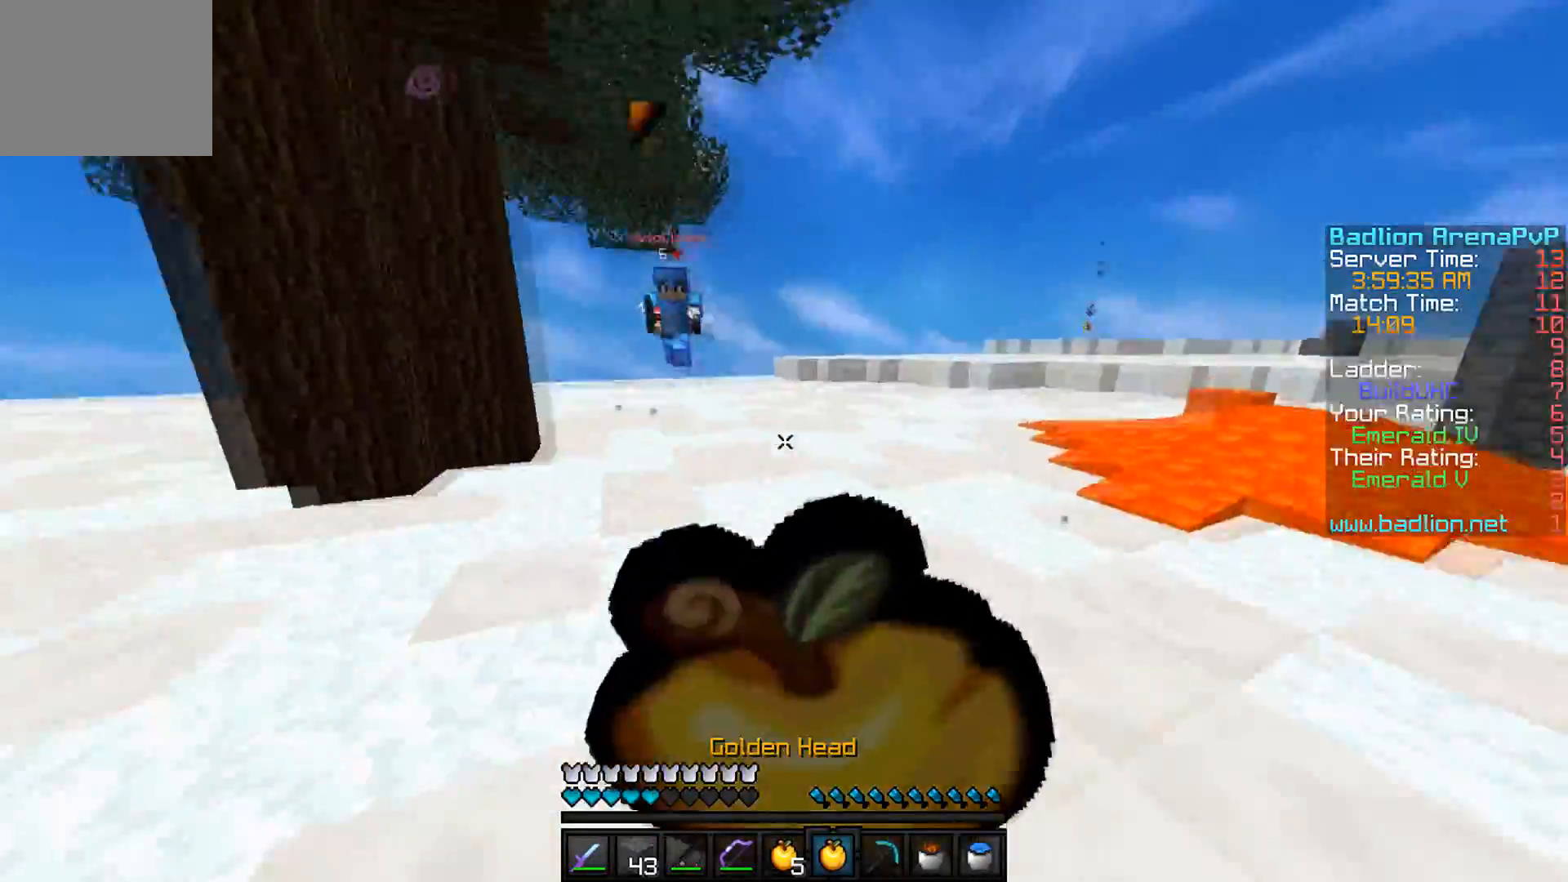
{"keys": ["d", "w"], "events": [[334, "a", "up"], [484, "d", "down"]]}
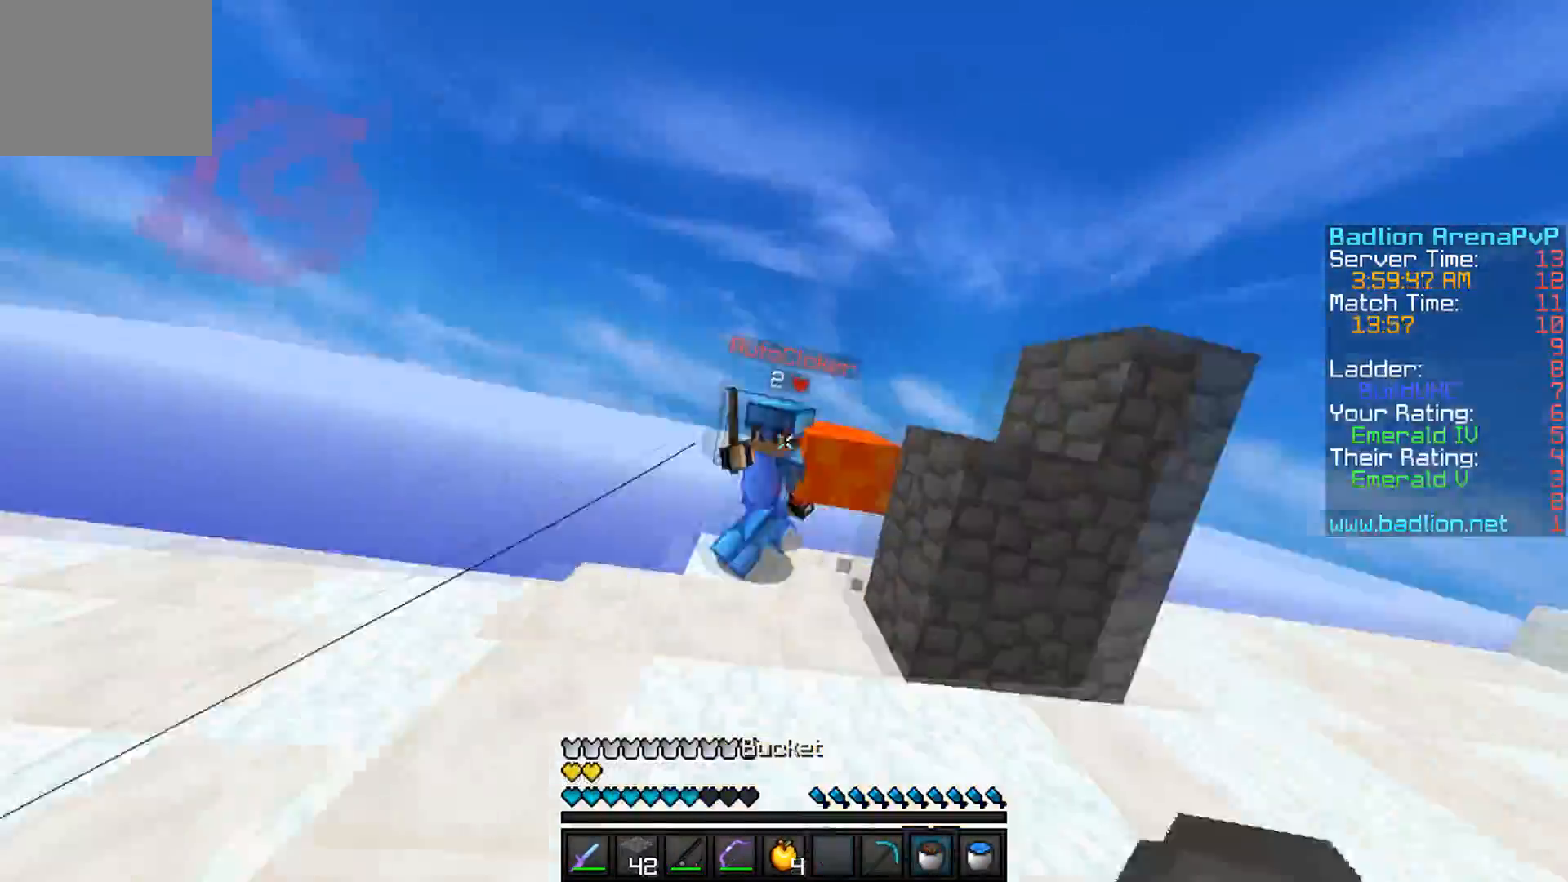
{"keys": ["a", "w"], "events": [[34, "d", "up"], [384, "a", "down"]]}
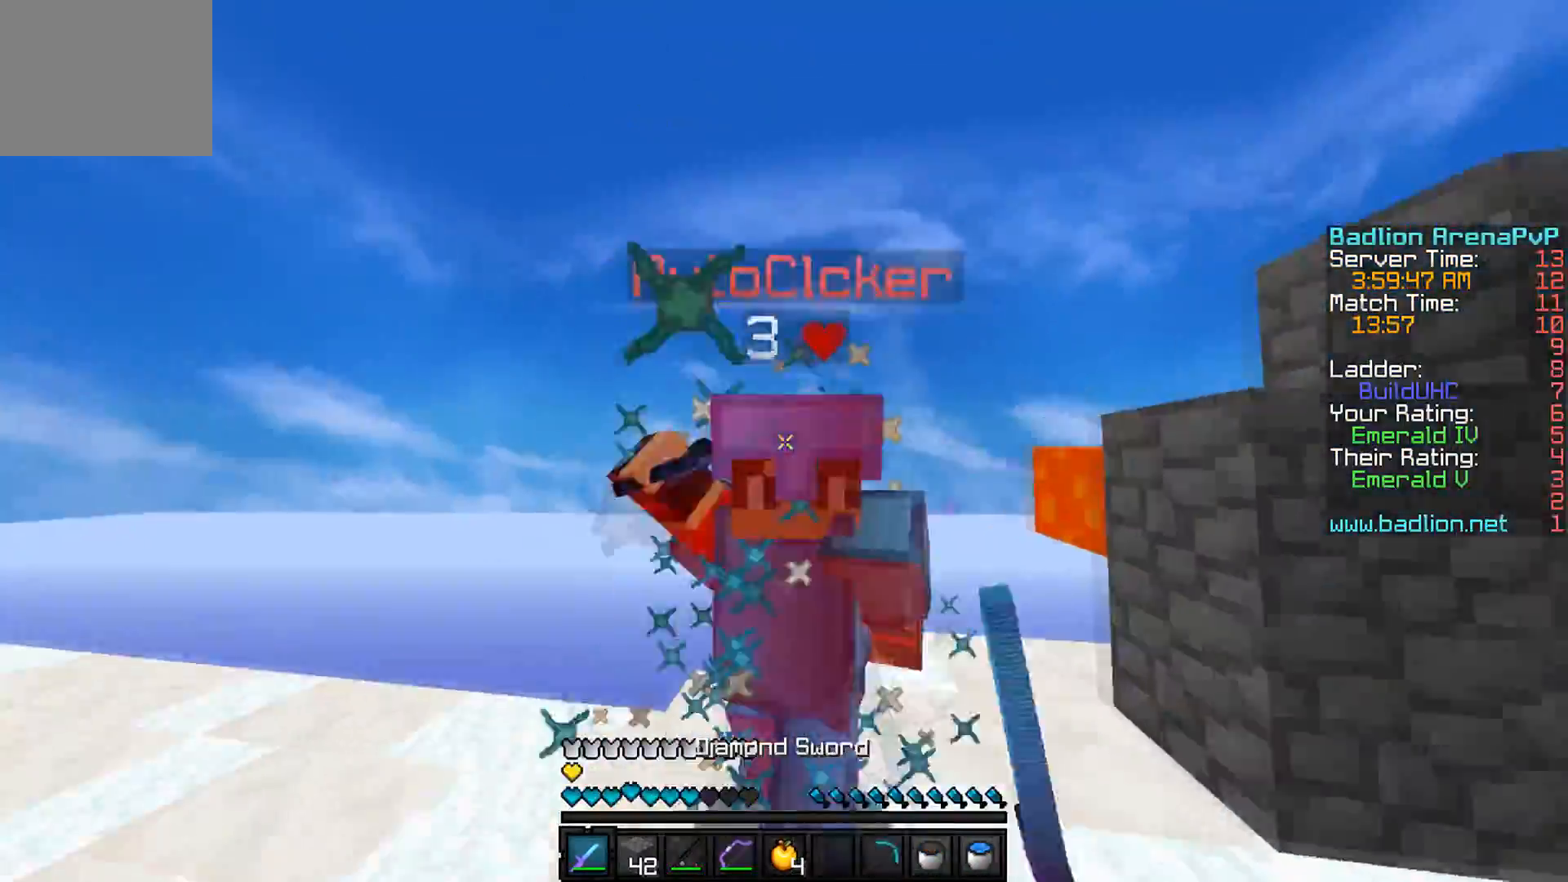
{"keys": ["a", "w"], "events": []}
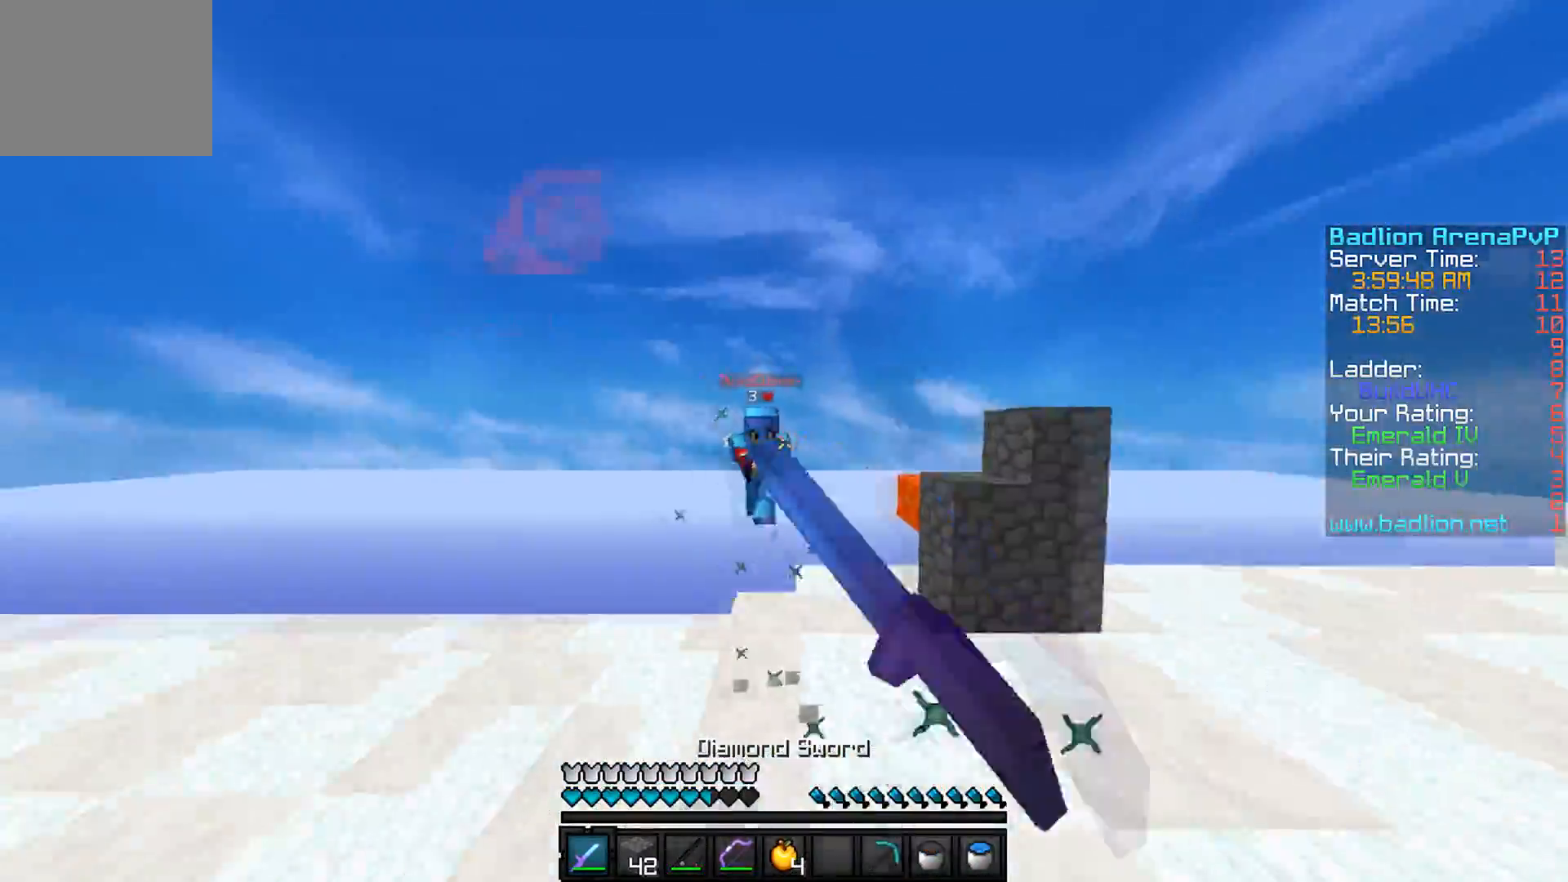
{"keys": ["a", "w"], "events": []}
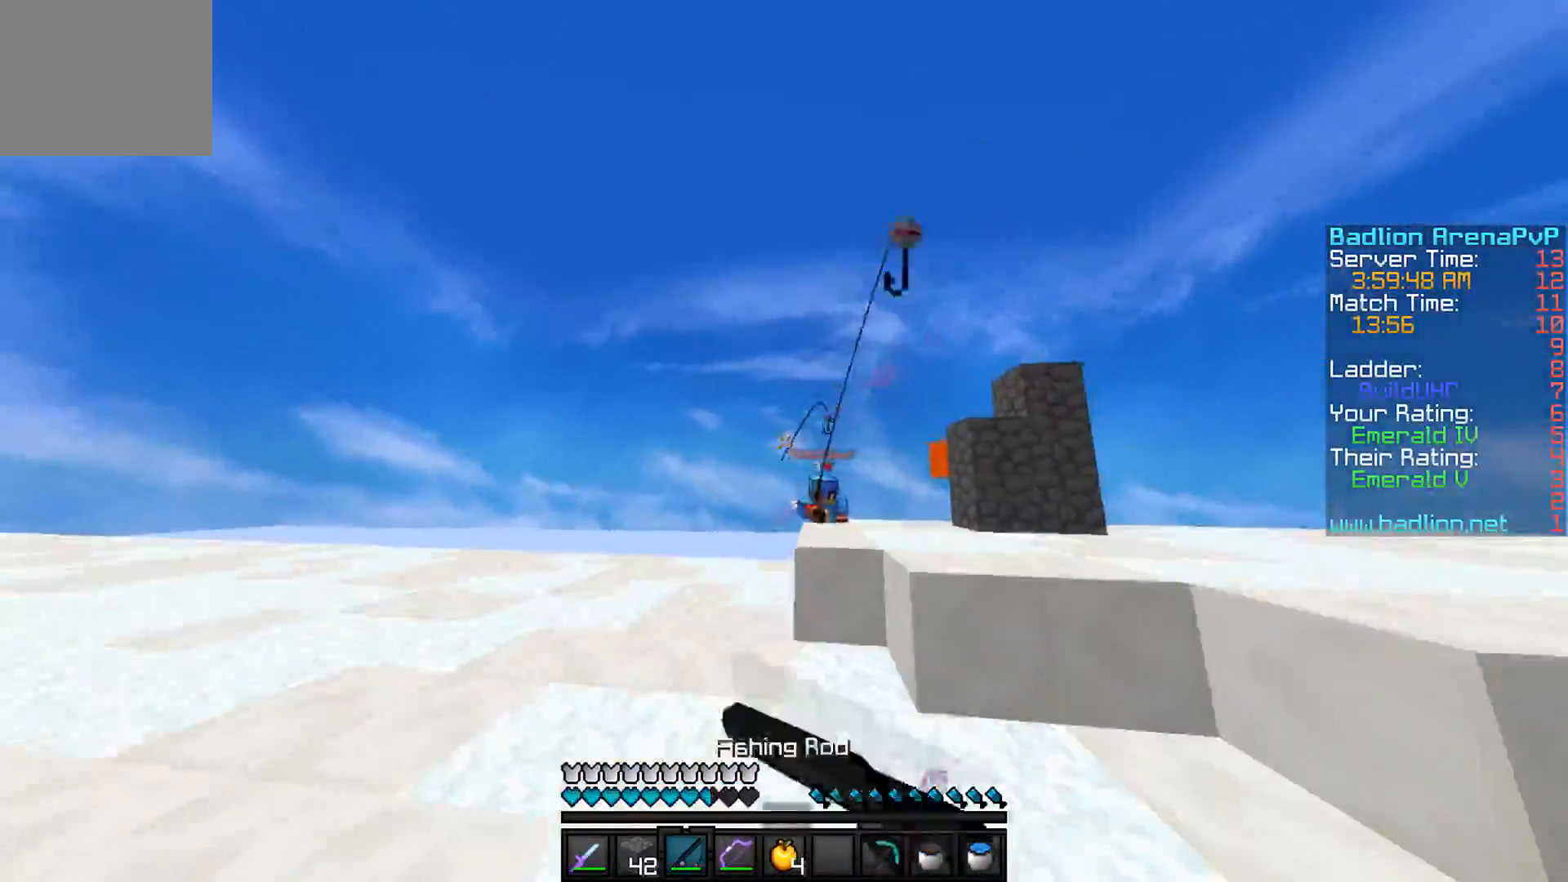
{"keys": ["w"], "events": [[150, "a", "up"], [250, "a", "down"], [451, "a", "up"]]}
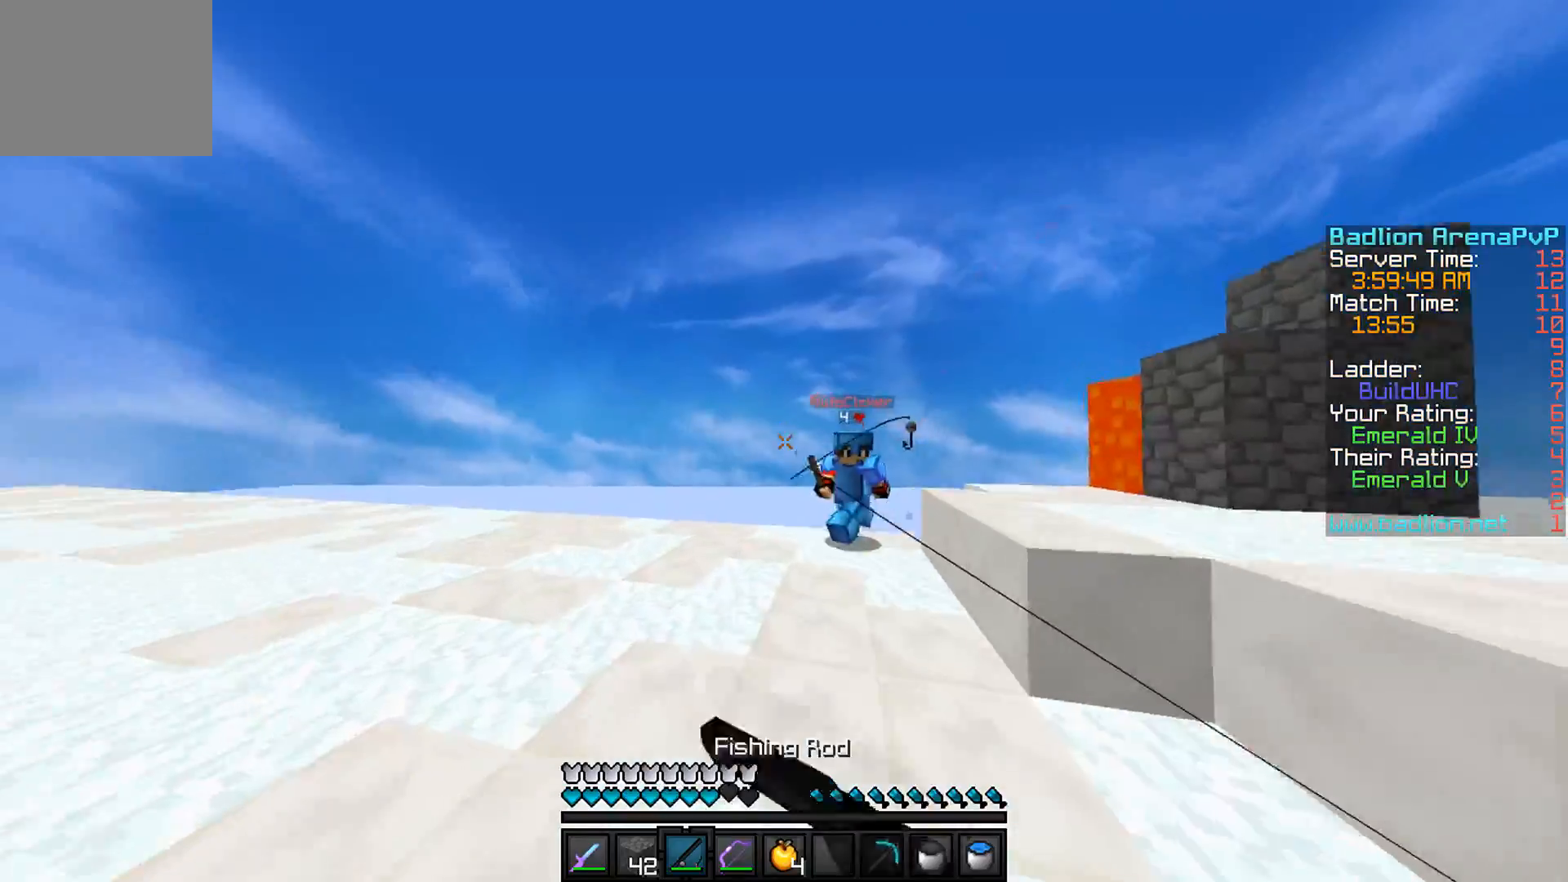
{"keys": ["a", "w"], "events": [[500, "a", "down"]]}
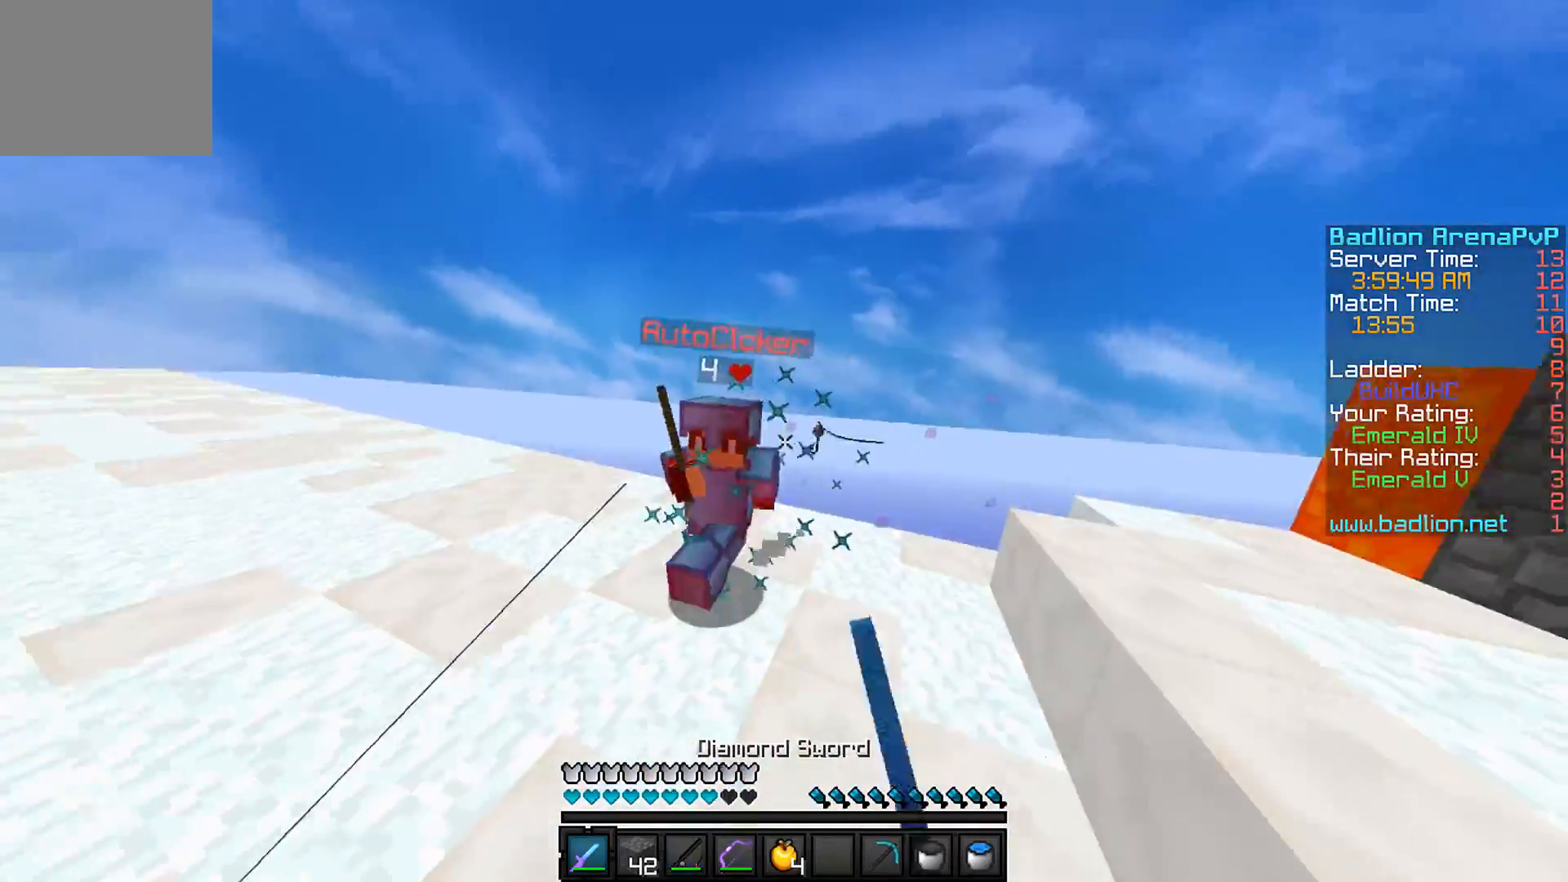
{"keys": ["w"], "events": [[200, "a", "up"]]}
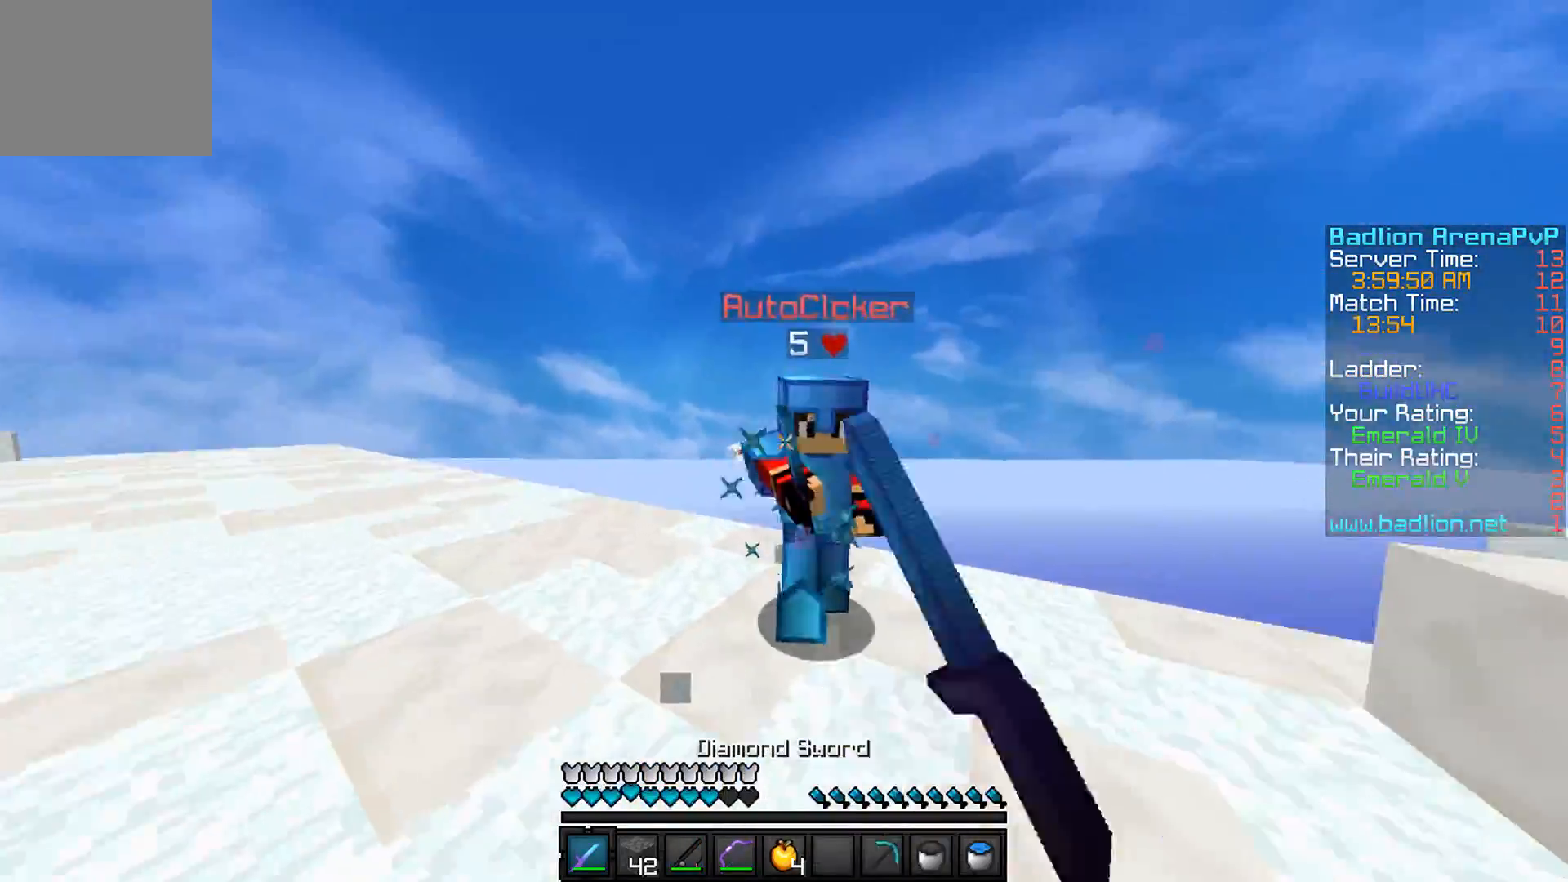
{"keys": ["w"], "events": []}